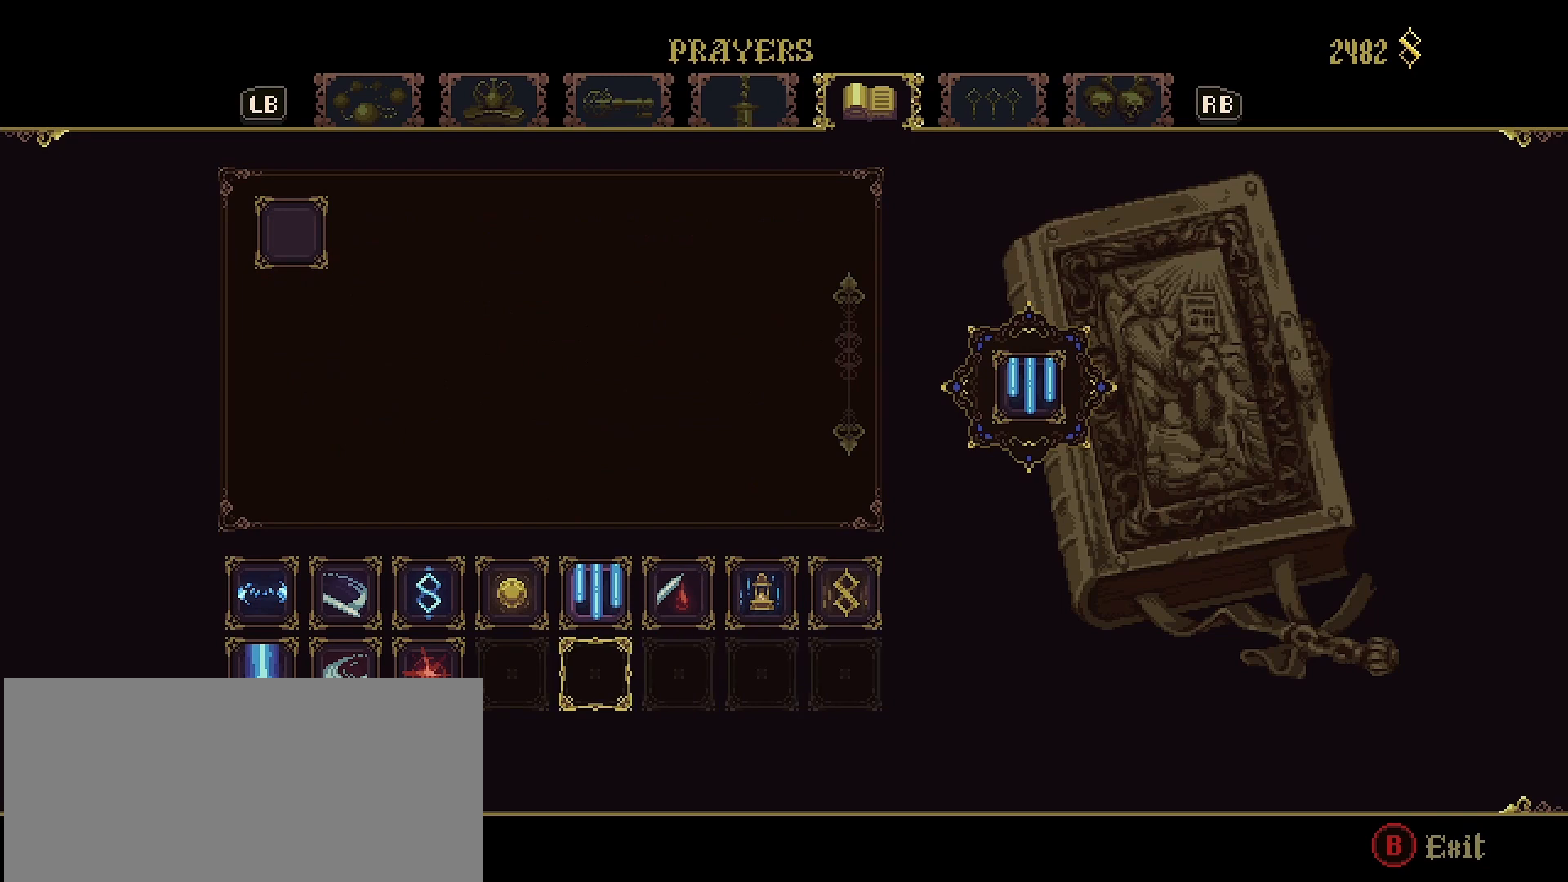
Gameplay with a controller (PlayStation layout); each line is a JSON object with the inputs held at the frame after it. "events" lists button and stick changes between this image and that frame as [ms after this image, input, new state], when the widget could be followed in between. Not read: L1.
{"buttons": [], "left_stick": "center", "right_stick": "center", "events": [[167, "DPAD_LEFT", "down"], [200, "DPAD_LEFT", "up"], [300, "DPAD_LEFT", "down"], [367, "DPAD_LEFT", "up"]]}
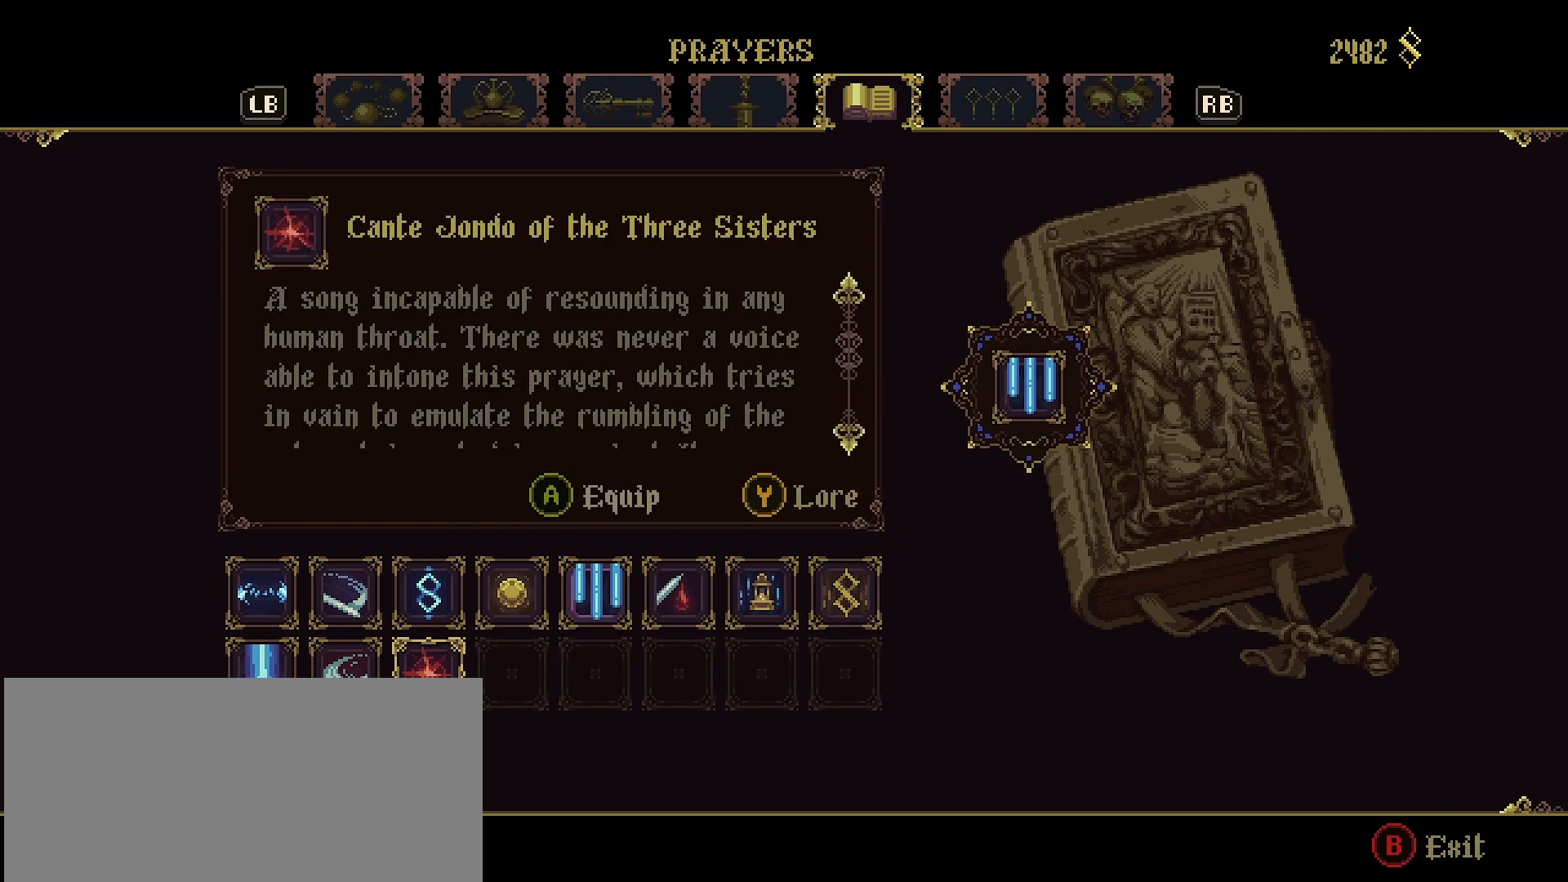
{"buttons": [], "left_stick": "center", "right_stick": "center", "events": [[333, "DPAD_UP", "down"], [433, "DPAD_UP", "up"]]}
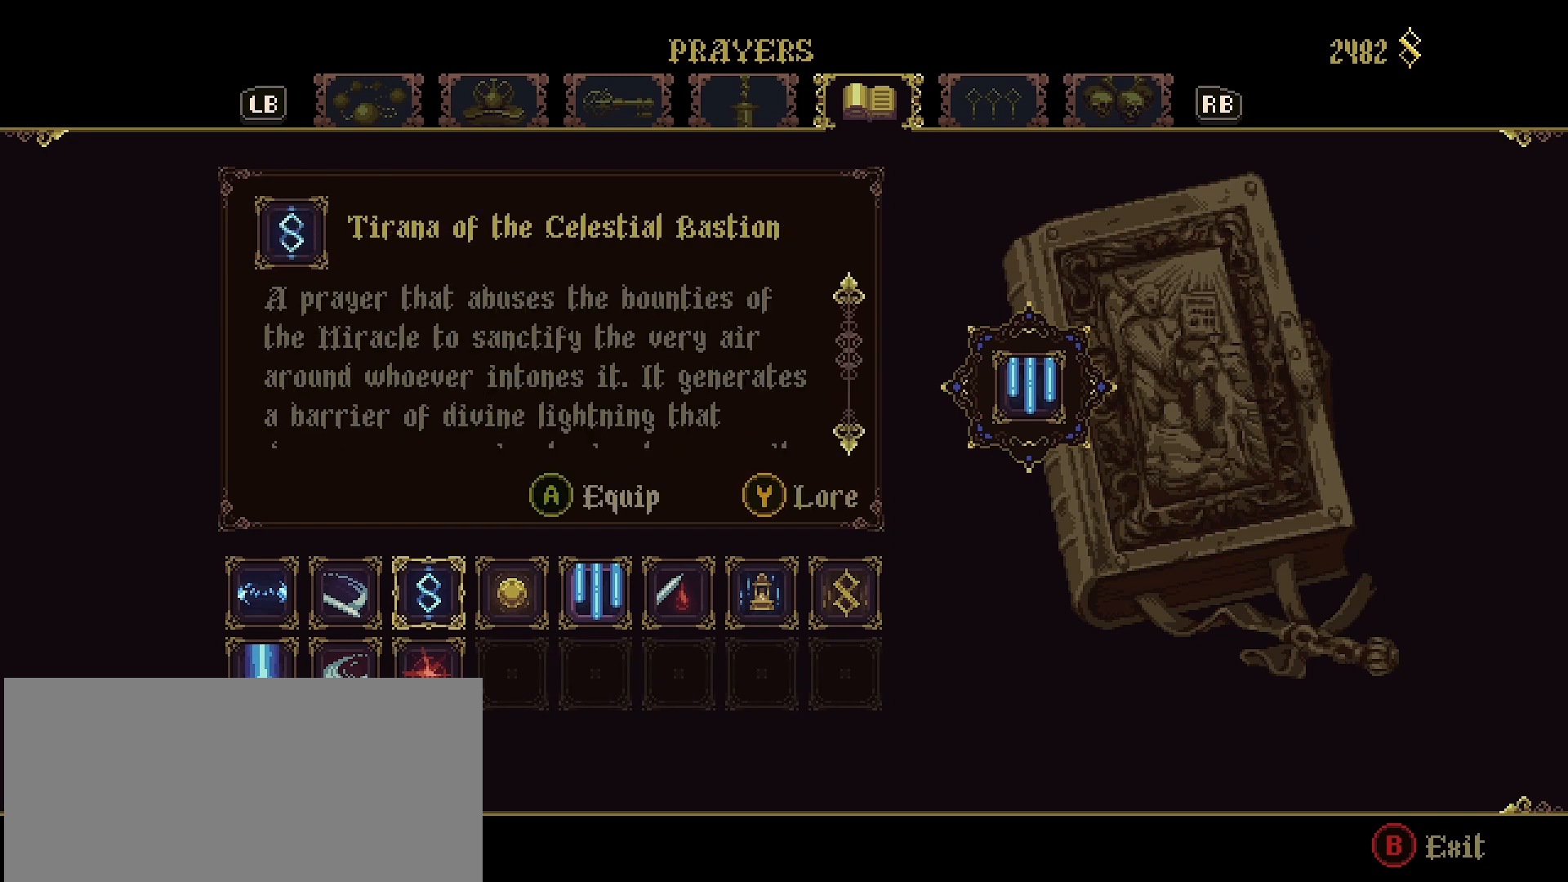
{"buttons": ["DPAD_RIGHT"], "left_stick": "center", "right_stick": "center", "events": [[300, "DPAD_RIGHT", "down"], [367, "DPAD_RIGHT", "up"], [467, "DPAD_RIGHT", "down"]]}
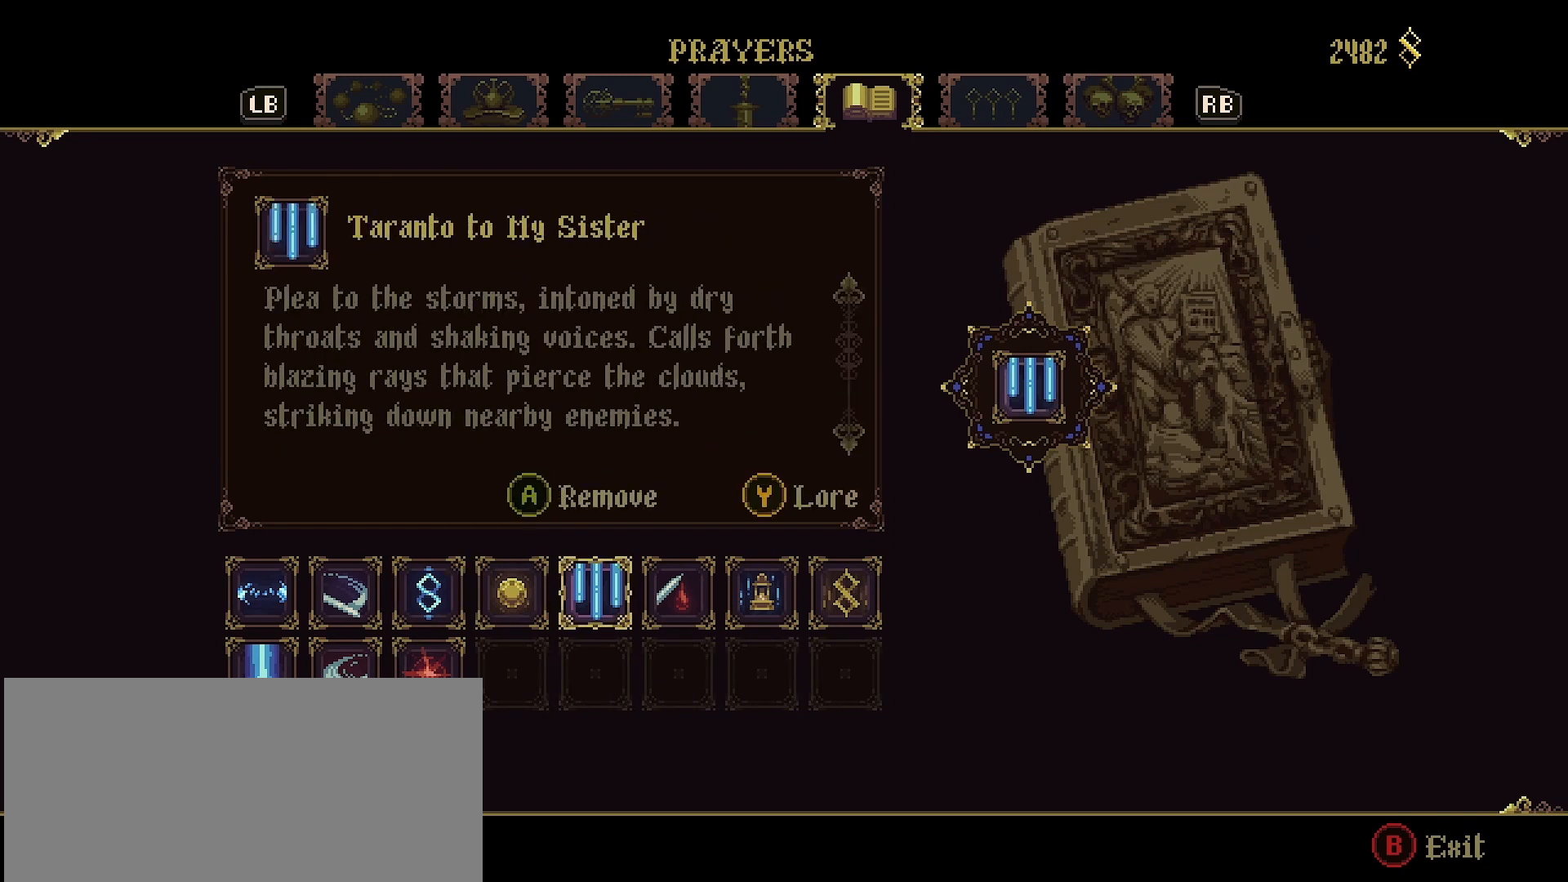
{"buttons": [], "left_stick": "center", "right_stick": "center", "events": [[33, "DPAD_RIGHT", "up"], [167, "DPAD_RIGHT", "down"], [233, "DPAD_RIGHT", "up"]]}
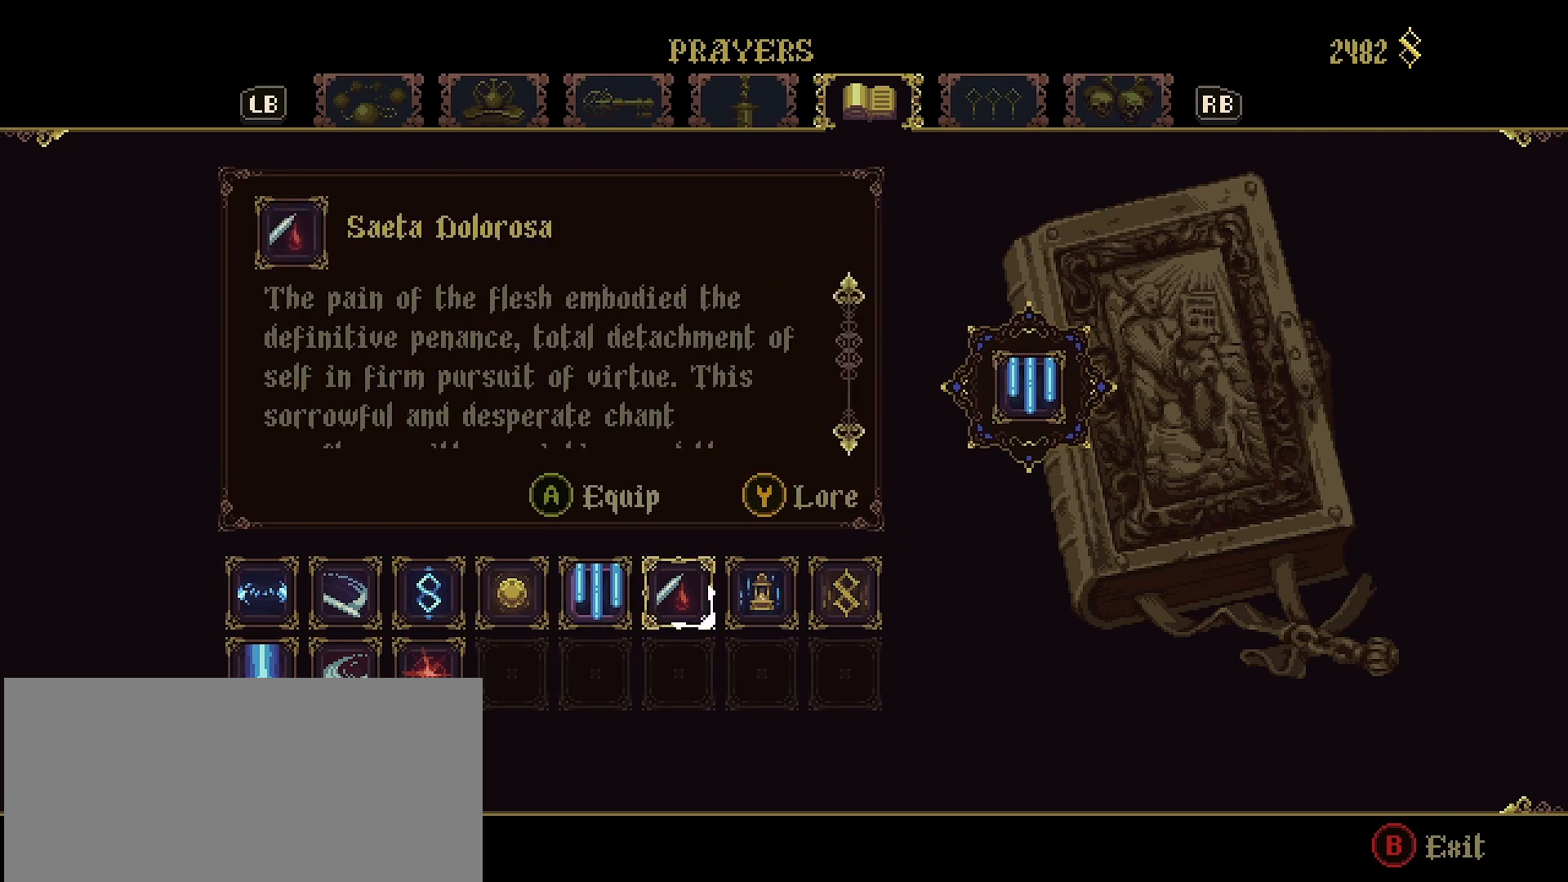
{"buttons": [], "left_stick": "center", "right_stick": "center", "events": []}
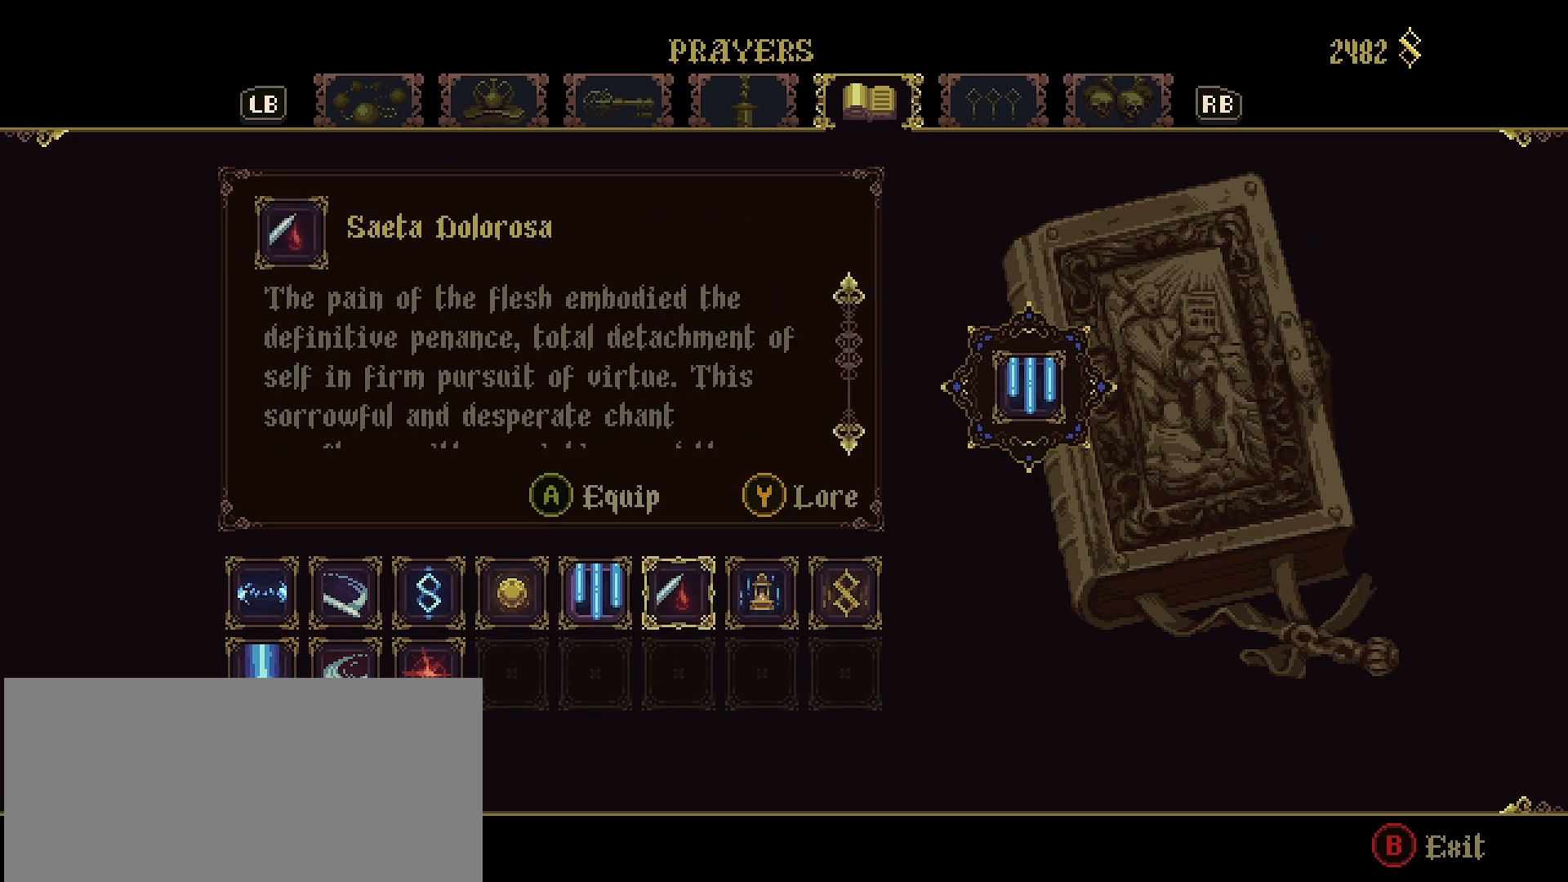
{"buttons": [], "left_stick": "center", "right_stick": "center", "events": []}
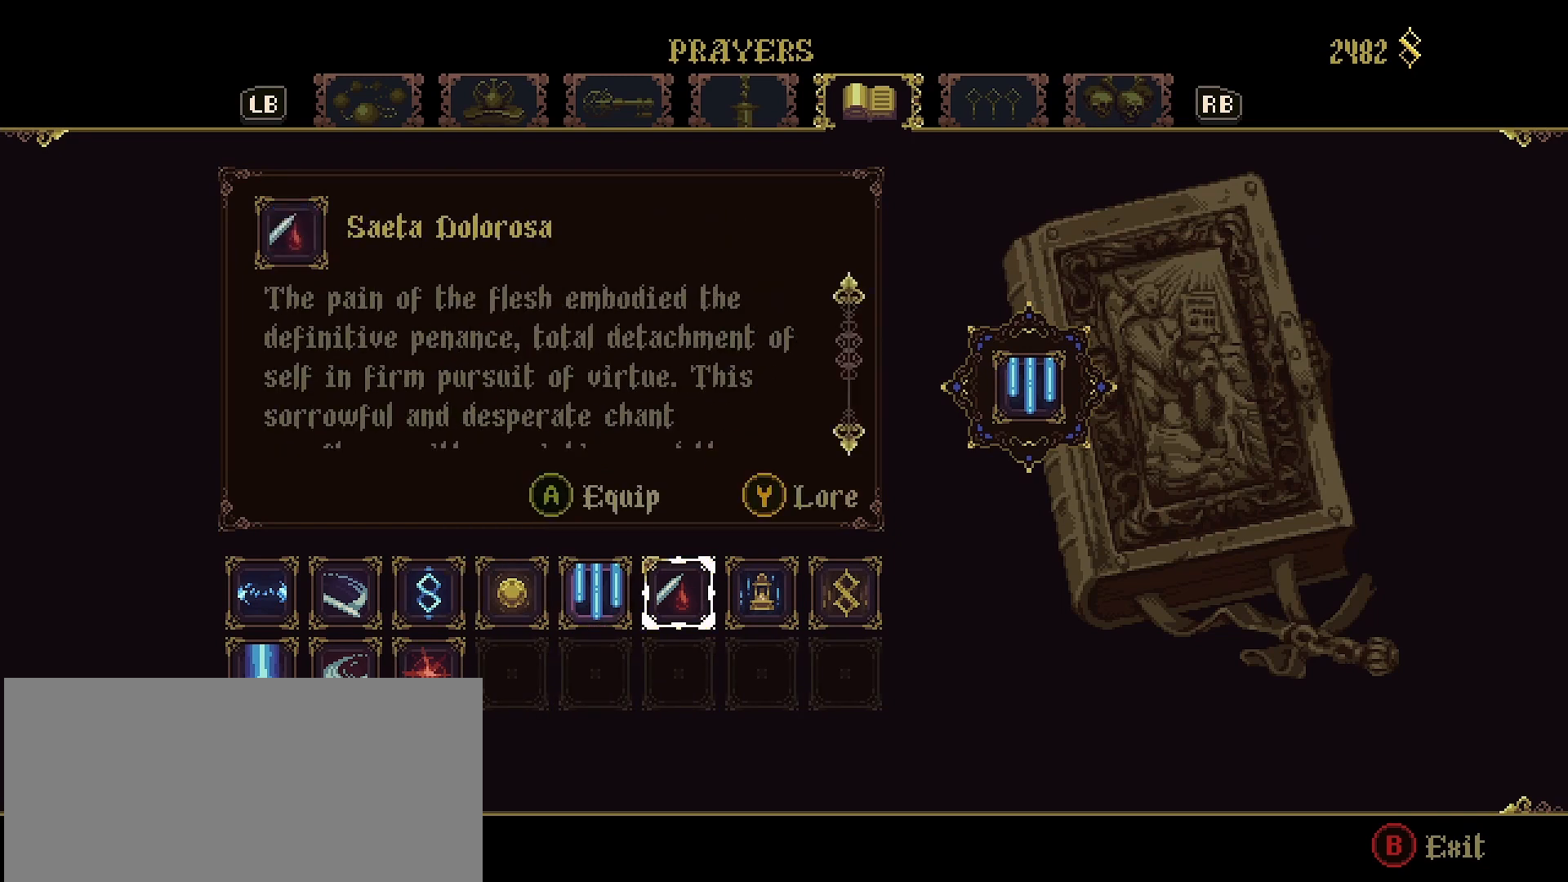
{"buttons": [], "left_stick": "center", "right_stick": "center", "events": [[200, "CROSS", "down"], [333, "CROSS", "up"]]}
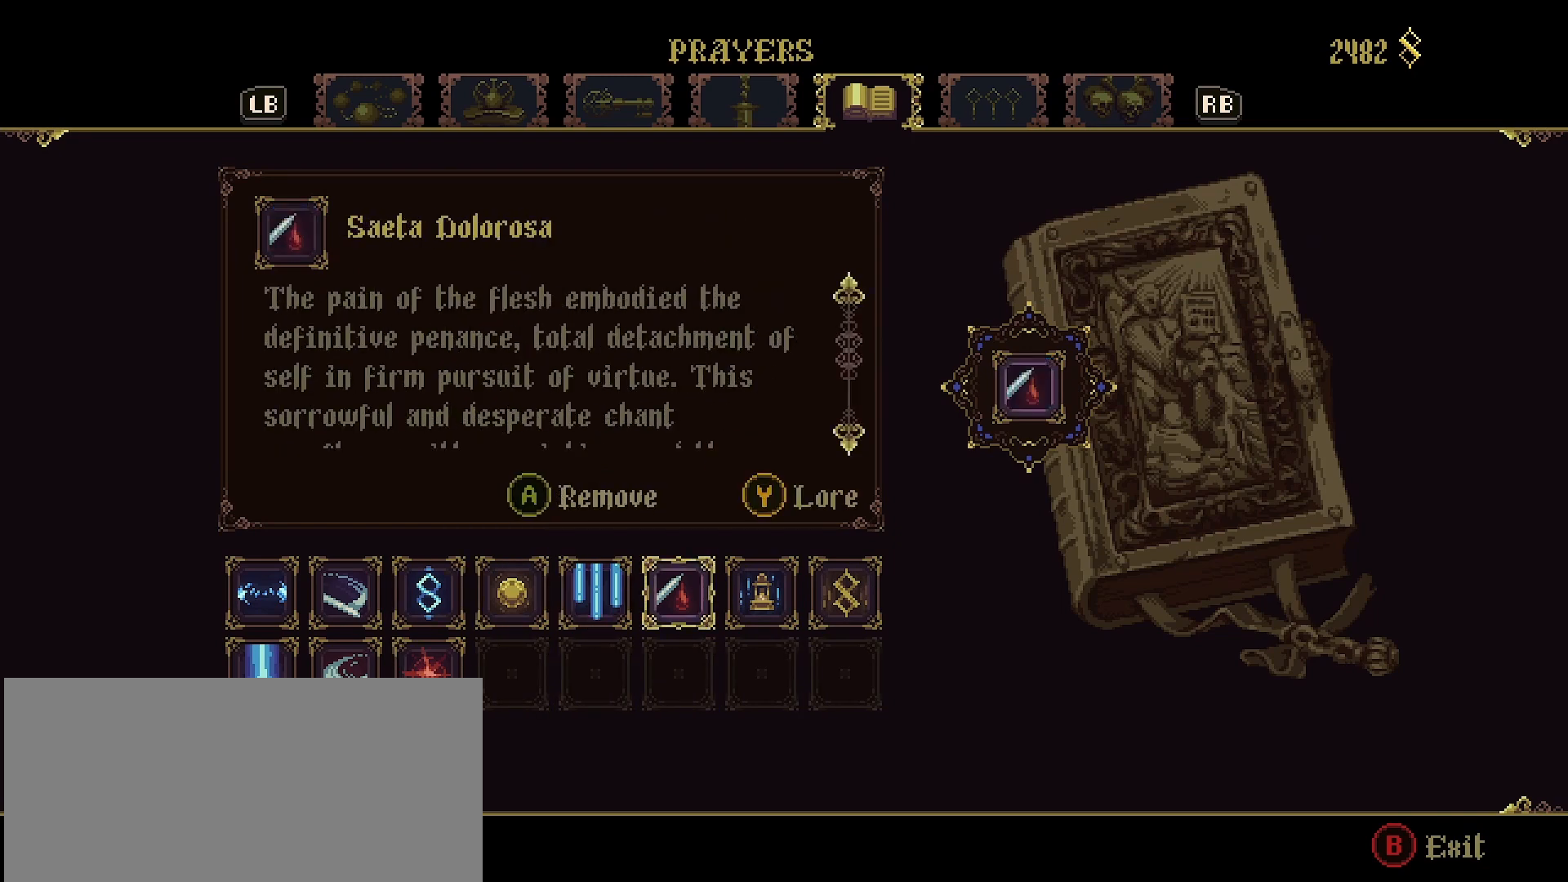
{"buttons": [], "left_stick": "center", "right_stick": "center", "events": [[67, "CIRCLE", "down"], [133, "CIRCLE", "up"]]}
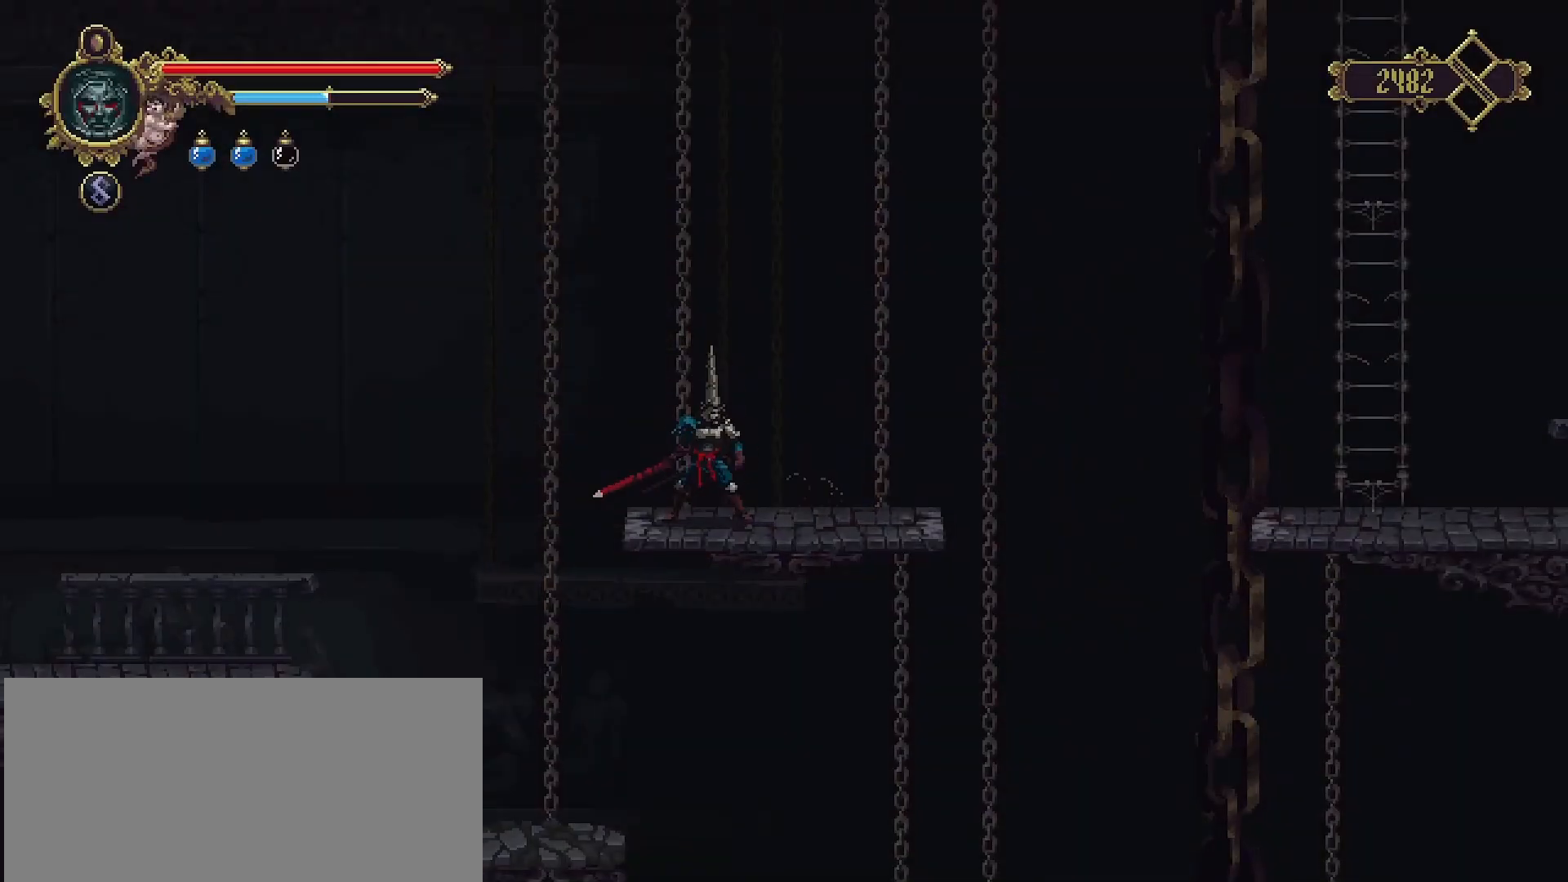
{"buttons": [], "left_stick": "center", "right_stick": "center", "events": [[33, "left_stick", "right"], [200, "left_stick", "center"]]}
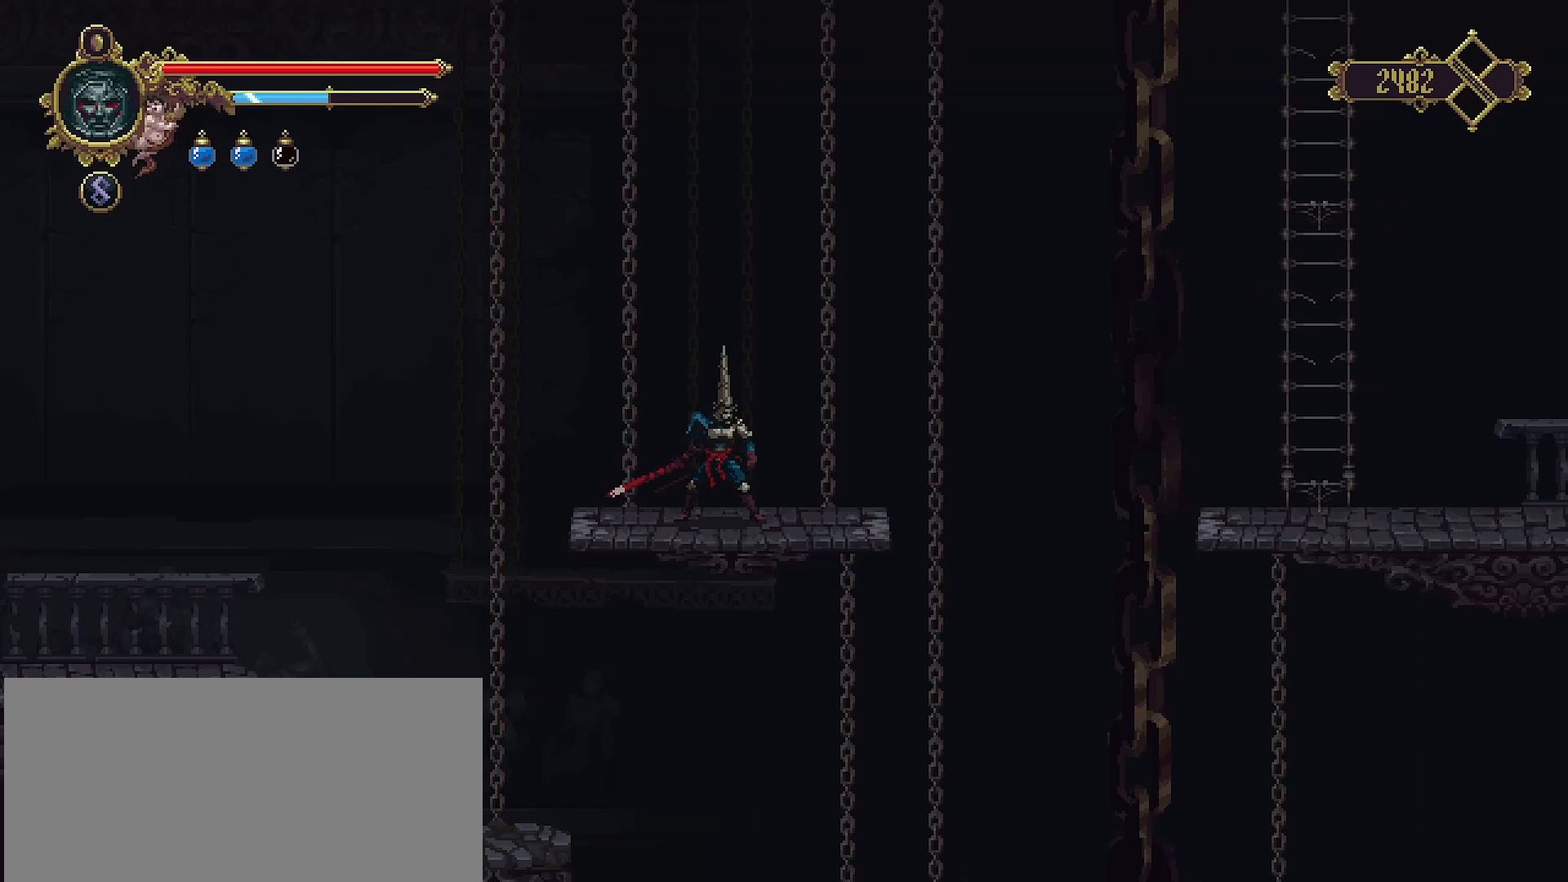
{"buttons": [], "left_stick": "right", "right_stick": "center", "events": [[67, "left_stick", "right"], [200, "left_stick", "center"], [467, "left_stick", "right"]]}
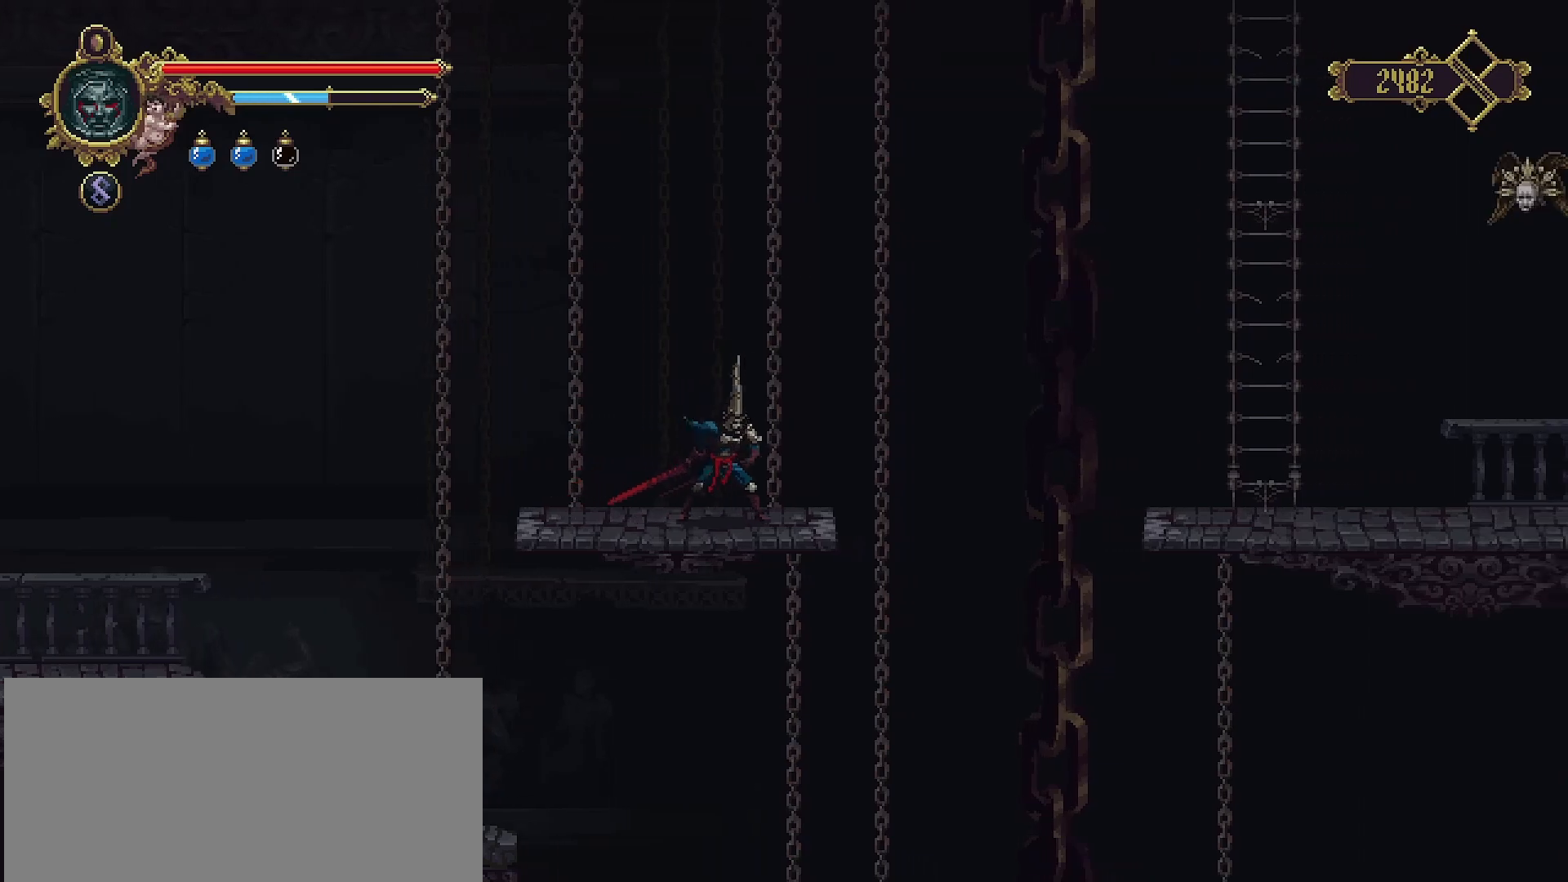
{"buttons": ["CROSS"], "left_stick": "right", "right_stick": "center", "events": [[167, "CROSS", "down"]]}
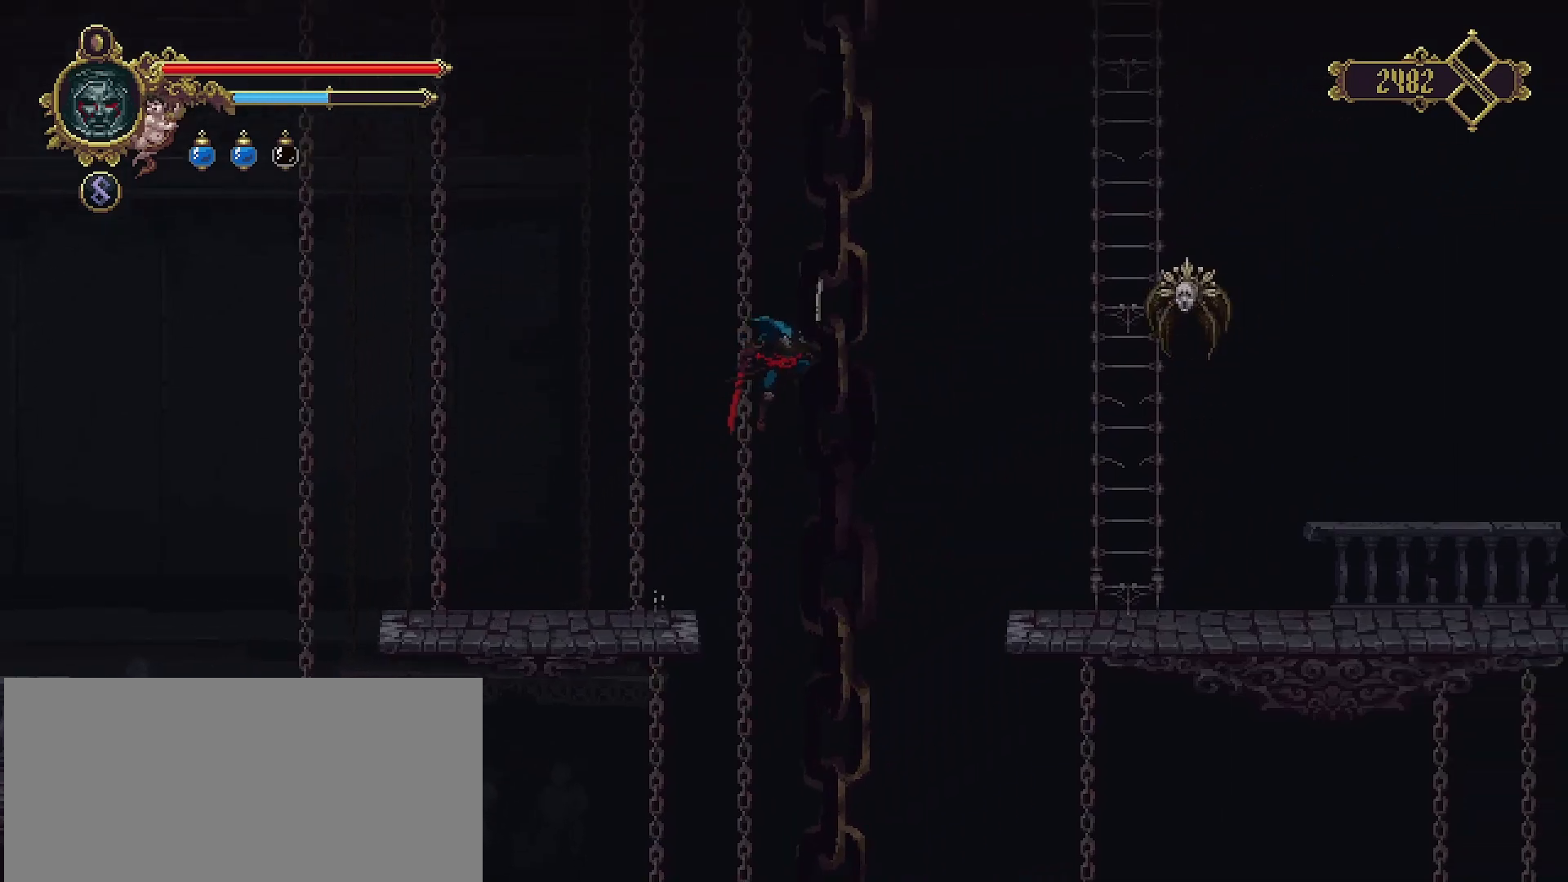
{"buttons": ["CROSS"], "left_stick": "right", "right_stick": "center", "events": []}
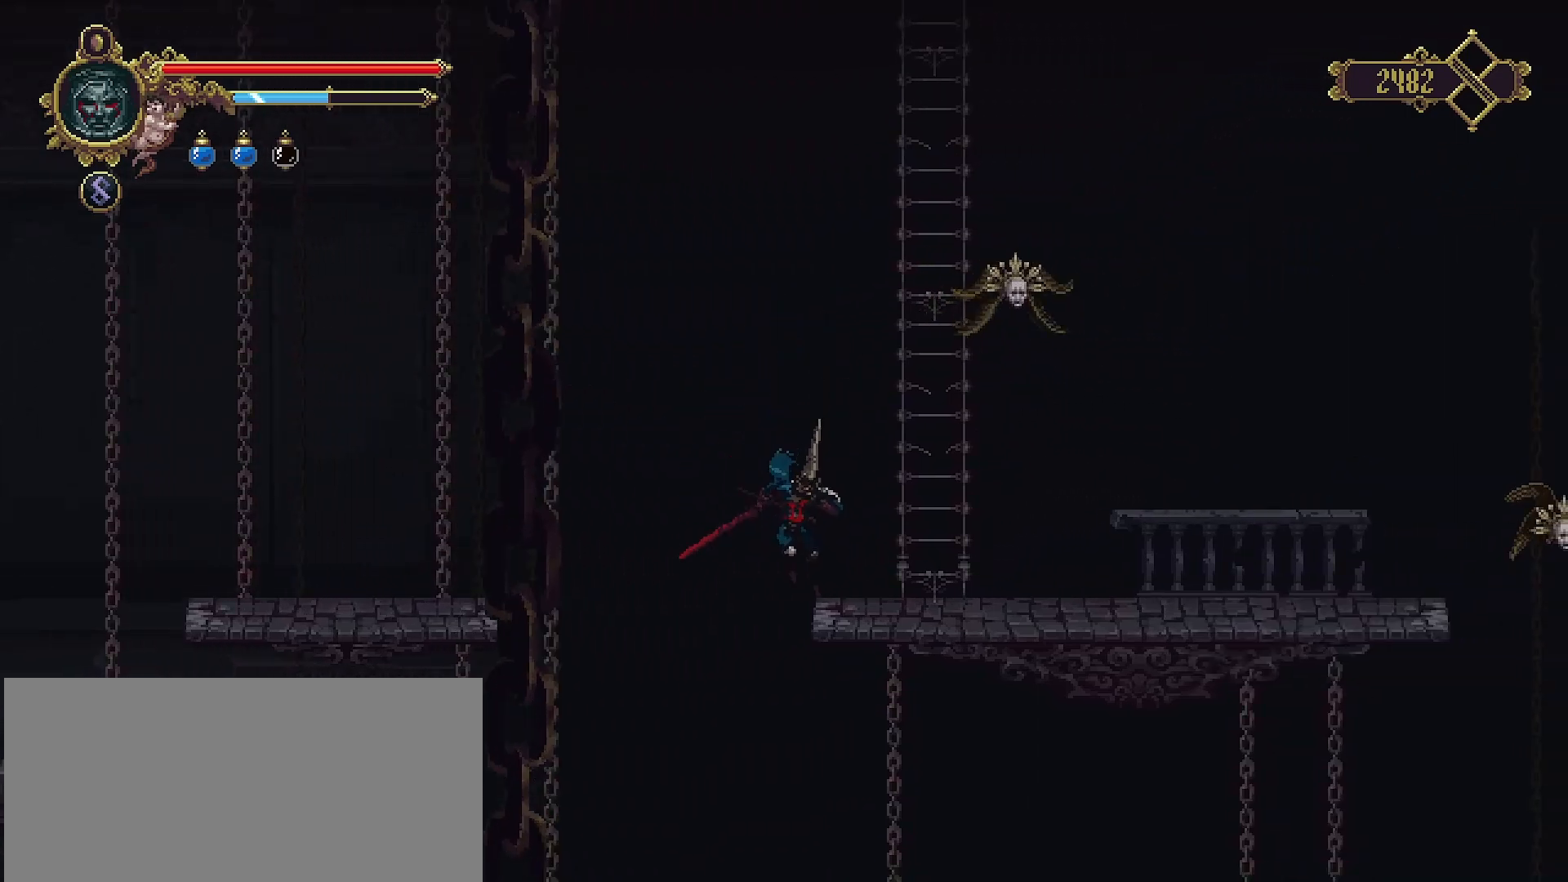
{"buttons": ["CROSS", "SQUARE"], "left_stick": "right", "right_stick": "center", "events": [[33, "CROSS", "up"], [167, "CROSS", "down"], [433, "SQUARE", "down"]]}
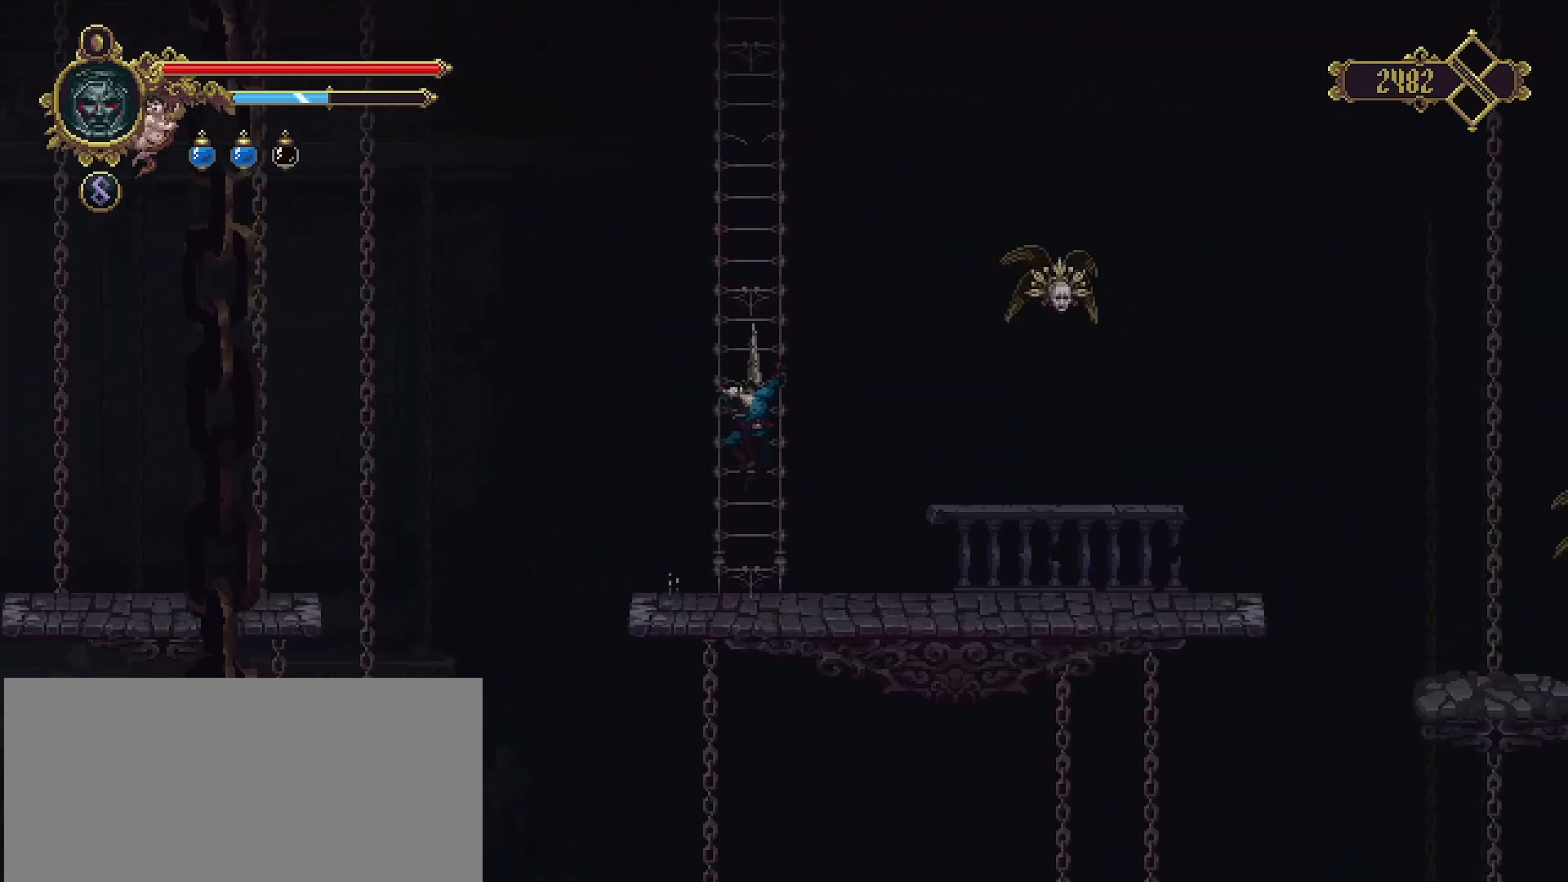
{"buttons": [], "left_stick": "up", "right_stick": "center", "events": [[267, "SQUARE", "up"], [300, "CROSS", "up"], [333, "left_stick", "up"]]}
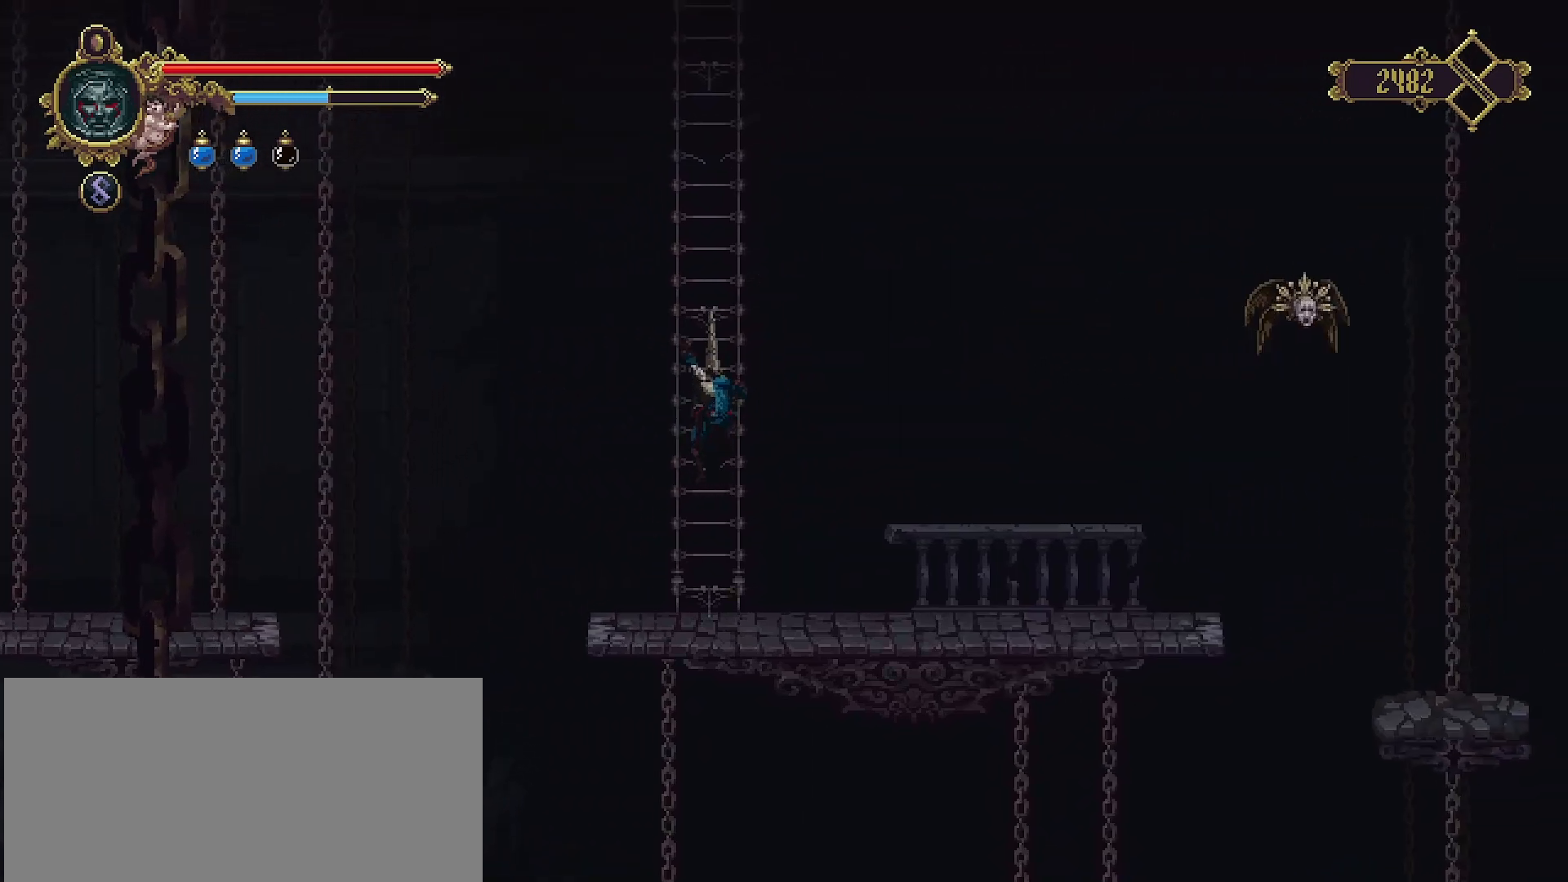
{"buttons": ["SELECT"], "left_stick": "center", "right_stick": "center", "events": [[133, "left_stick", "center"], [333, "SELECT", "down"]]}
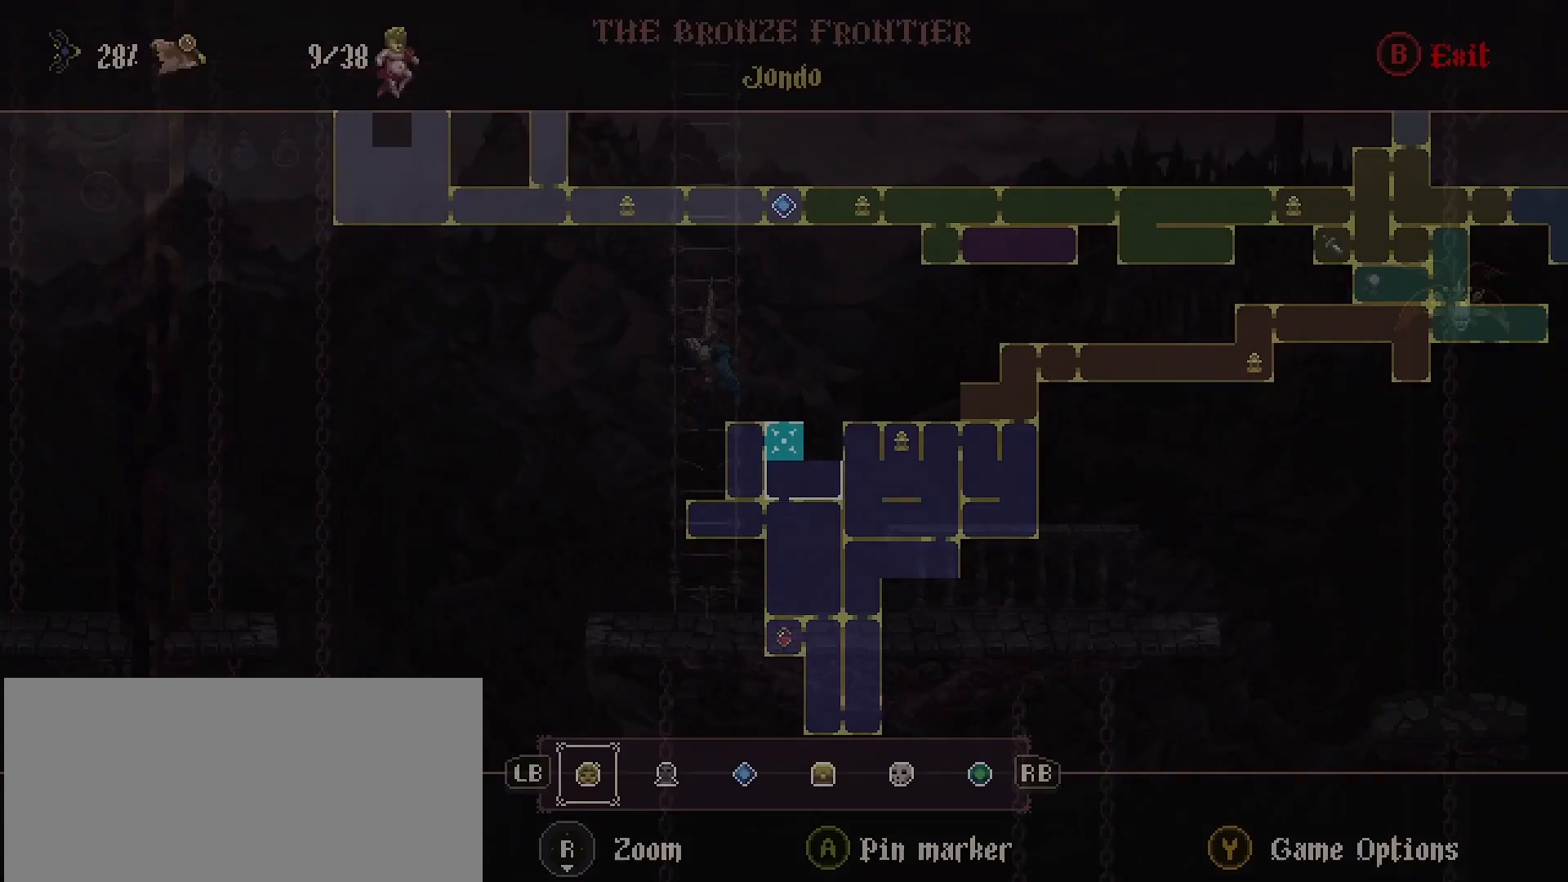
{"buttons": [], "left_stick": "center", "right_stick": "center", "events": [[67, "SELECT", "up"]]}
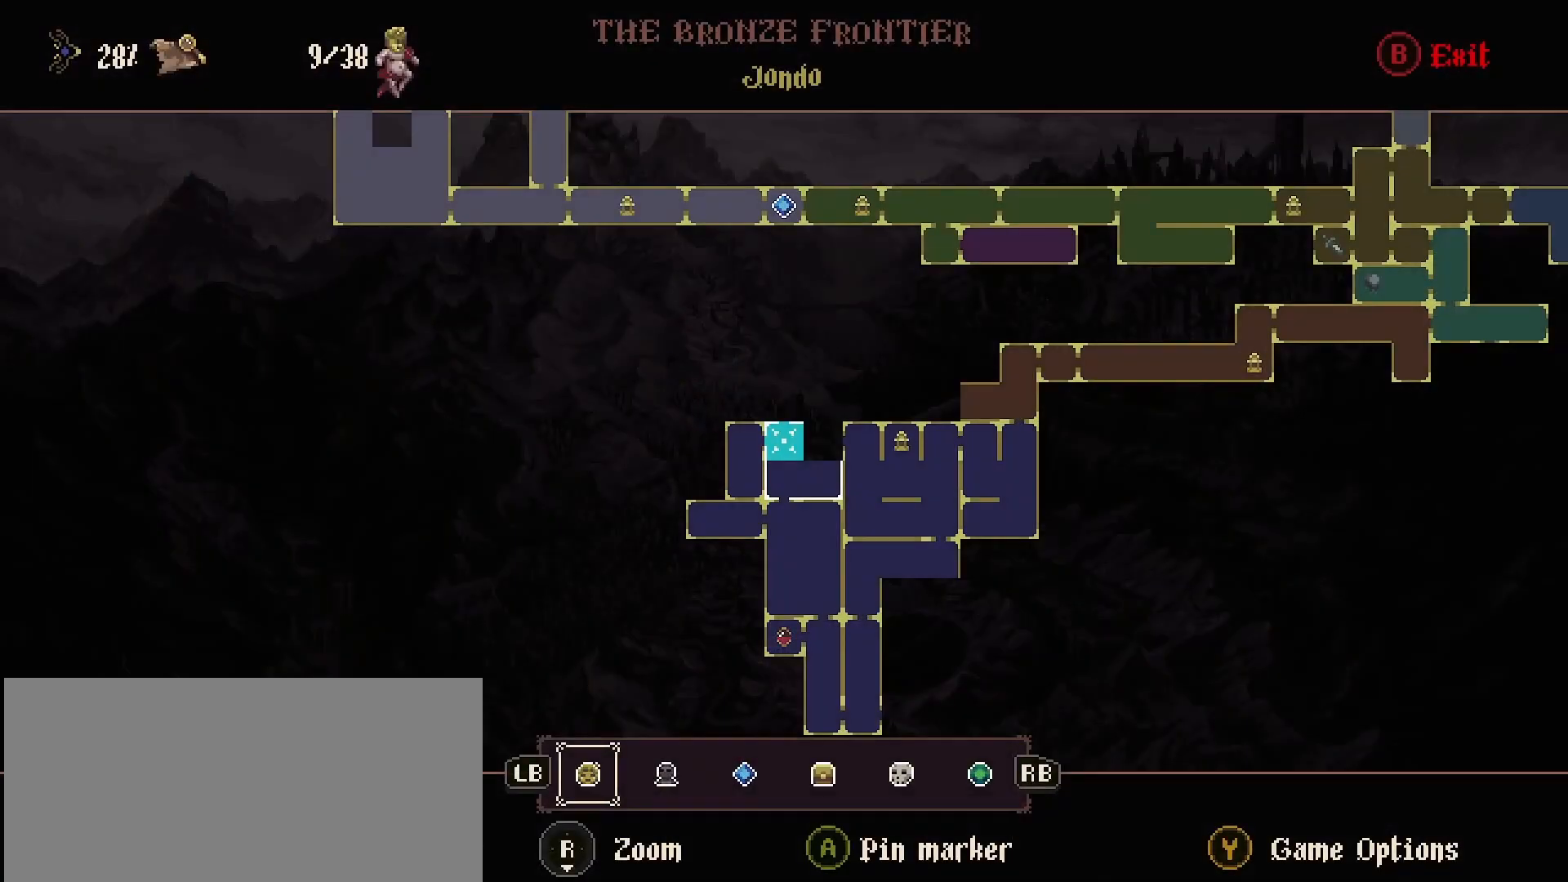
{"buttons": ["CIRCLE"], "left_stick": "center", "right_stick": "center", "events": [[500, "CIRCLE", "down"]]}
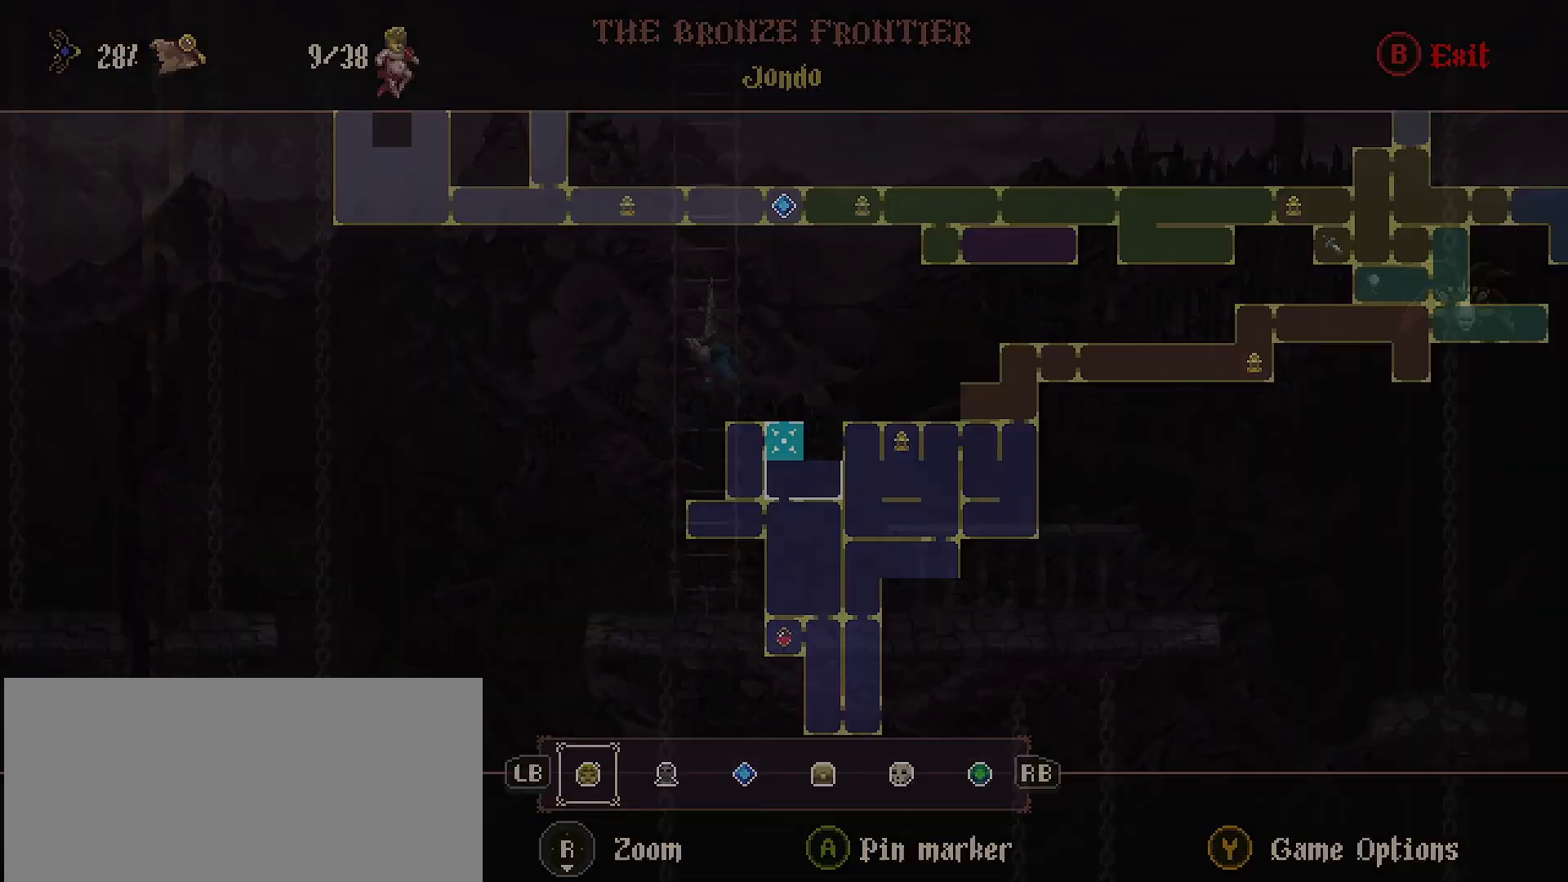
{"buttons": ["CROSS"], "left_stick": "right", "right_stick": "center", "events": [[133, "CIRCLE", "up"], [200, "left_stick", "right"], [267, "CROSS", "down"]]}
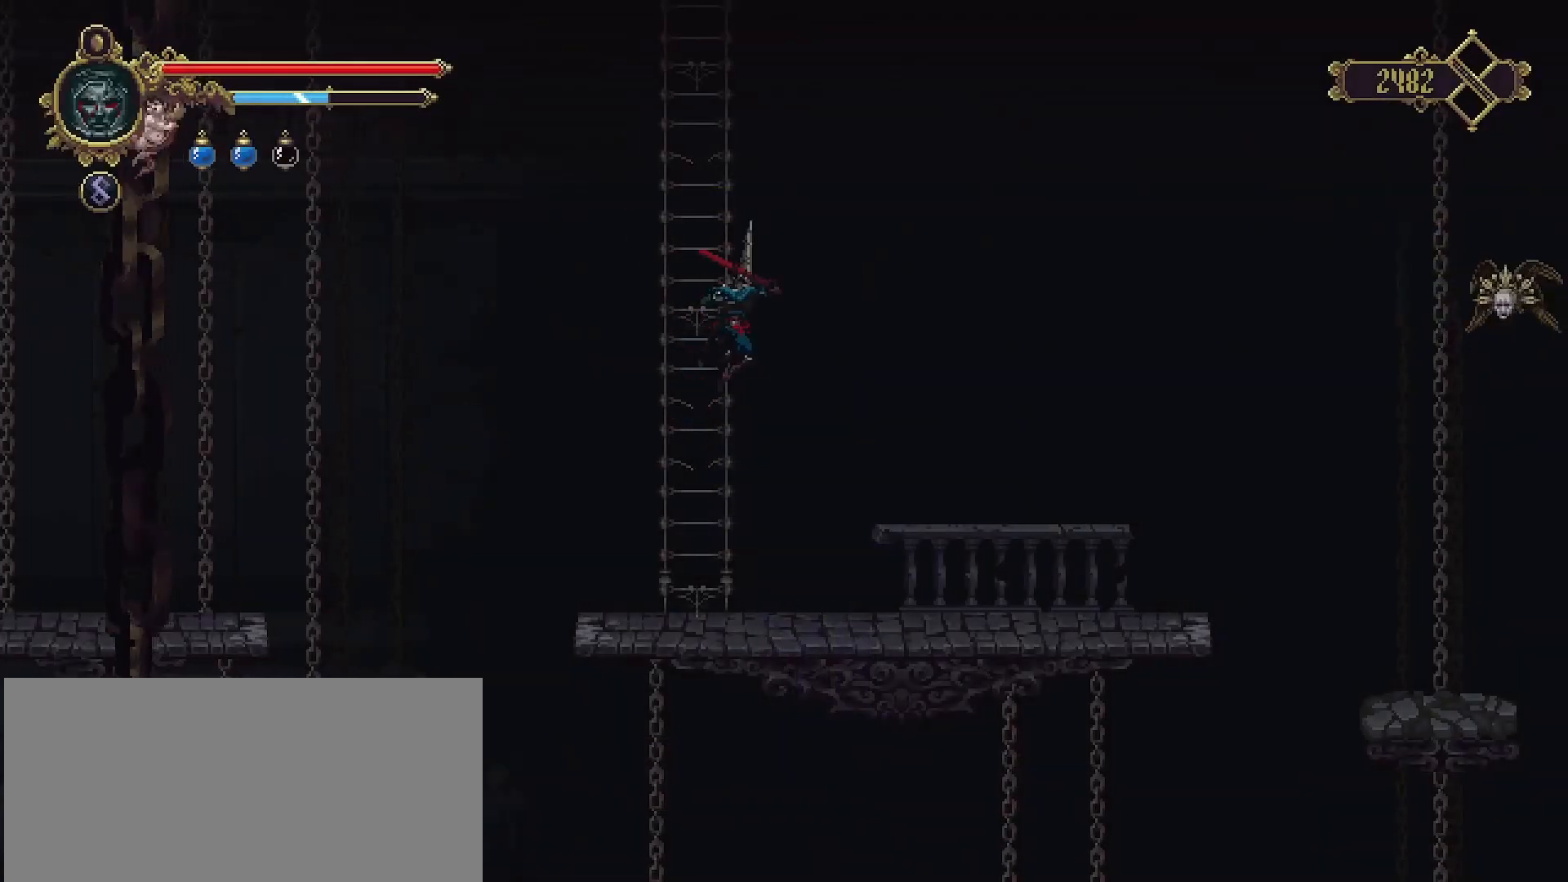
{"buttons": [], "left_stick": "right", "right_stick": "center", "events": [[67, "CROSS", "up"]]}
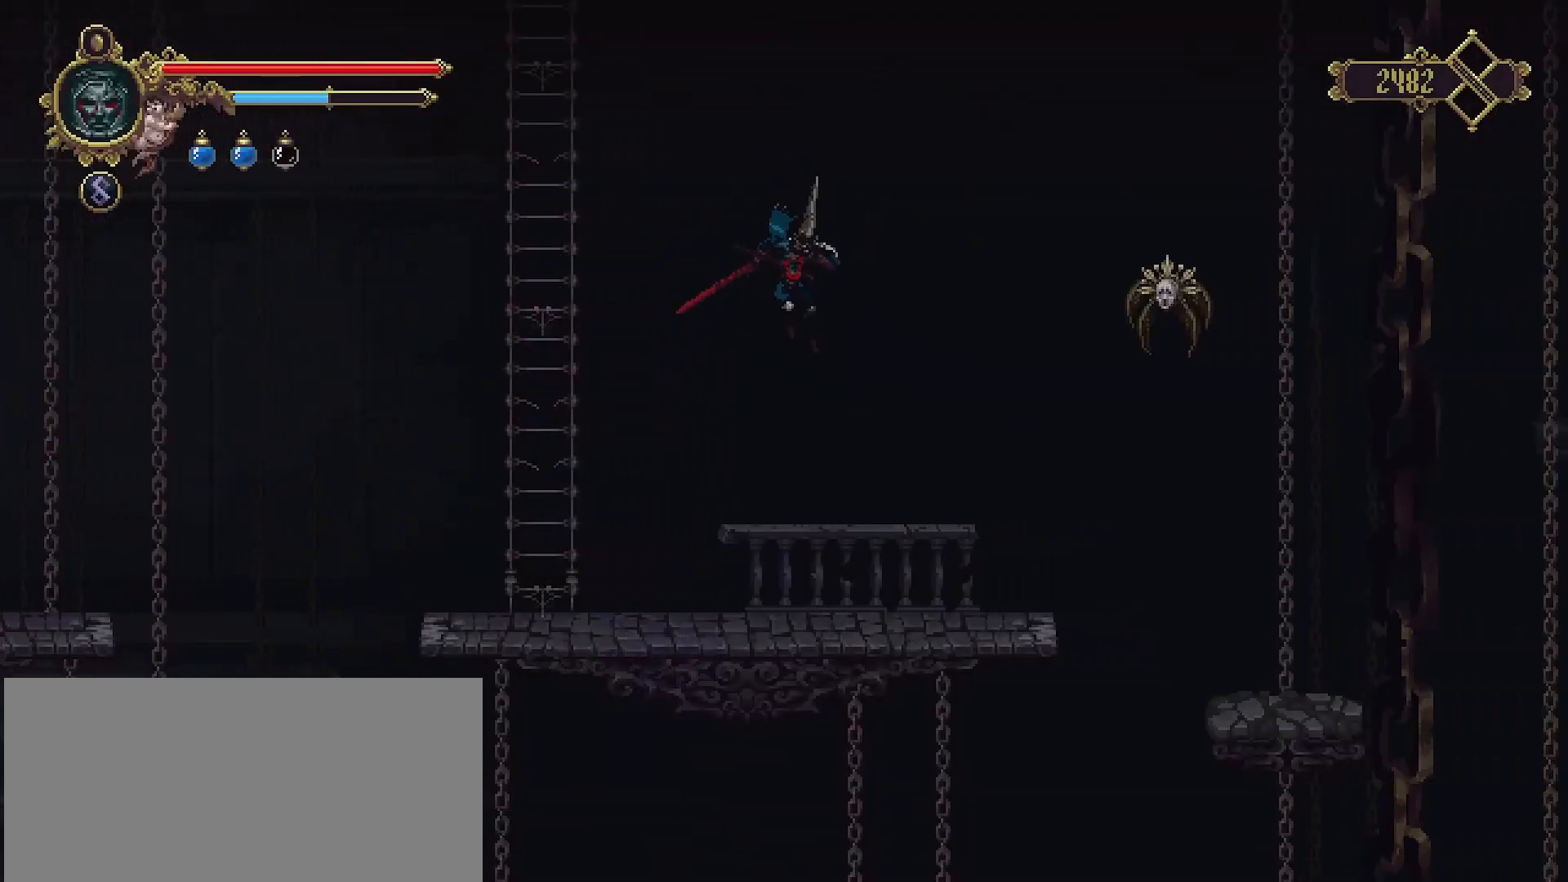
{"buttons": ["SQUARE"], "left_stick": "up", "right_stick": "center", "events": [[33, "left_stick", "center"], [100, "SQUARE", "down"], [100, "left_stick", "up"], [133, "SQUARE", "up"], [433, "SQUARE", "down"]]}
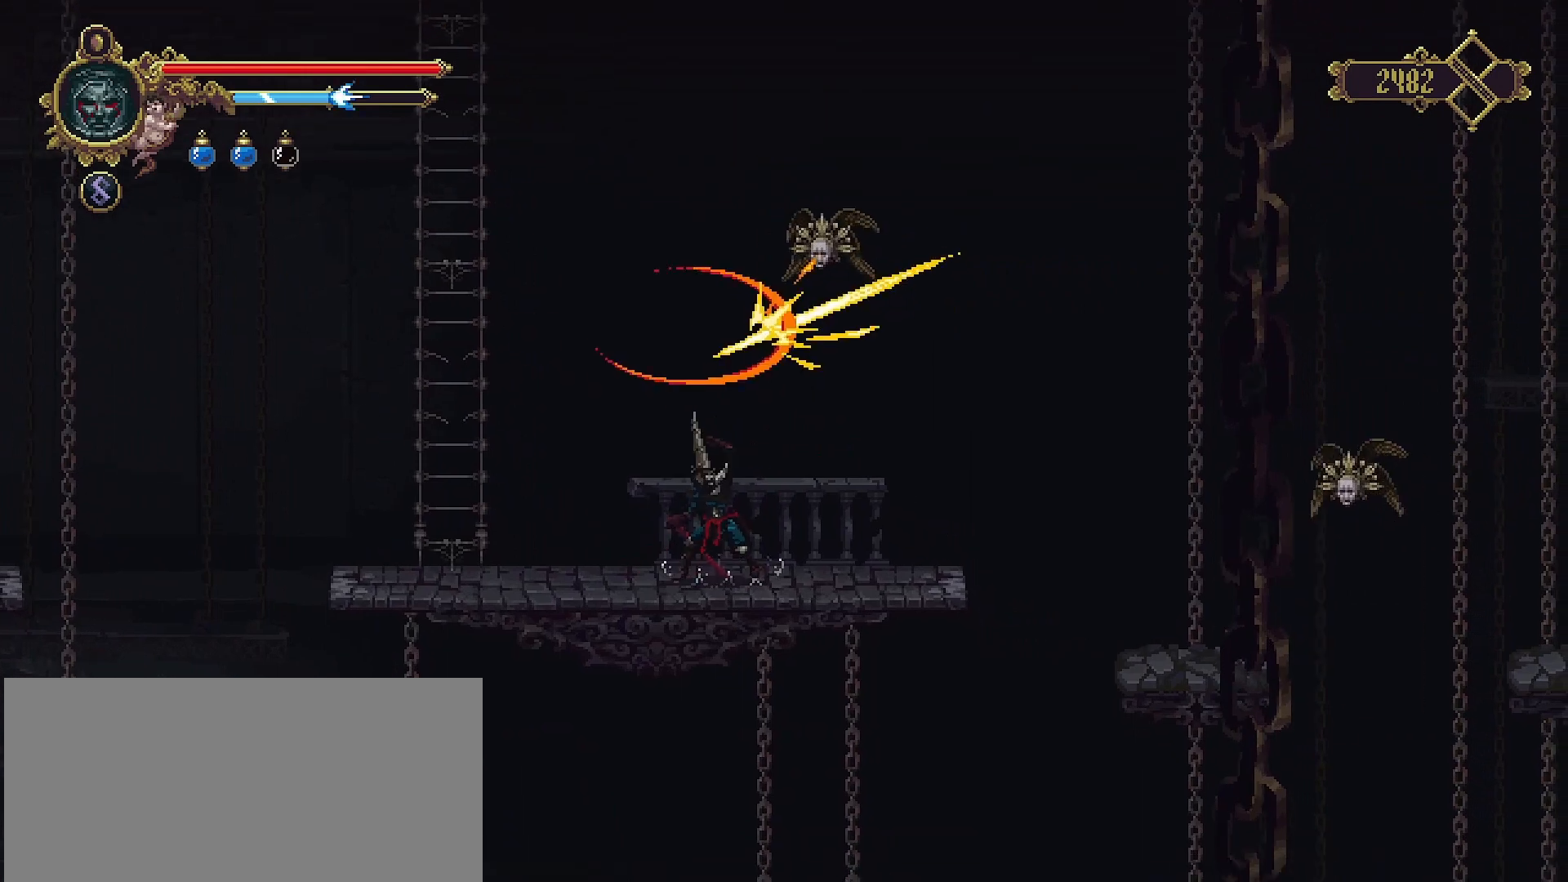
{"buttons": [], "left_stick": "right", "right_stick": "center", "events": [[100, "SQUARE", "up"], [367, "left_stick", "center"], [467, "left_stick", "right"]]}
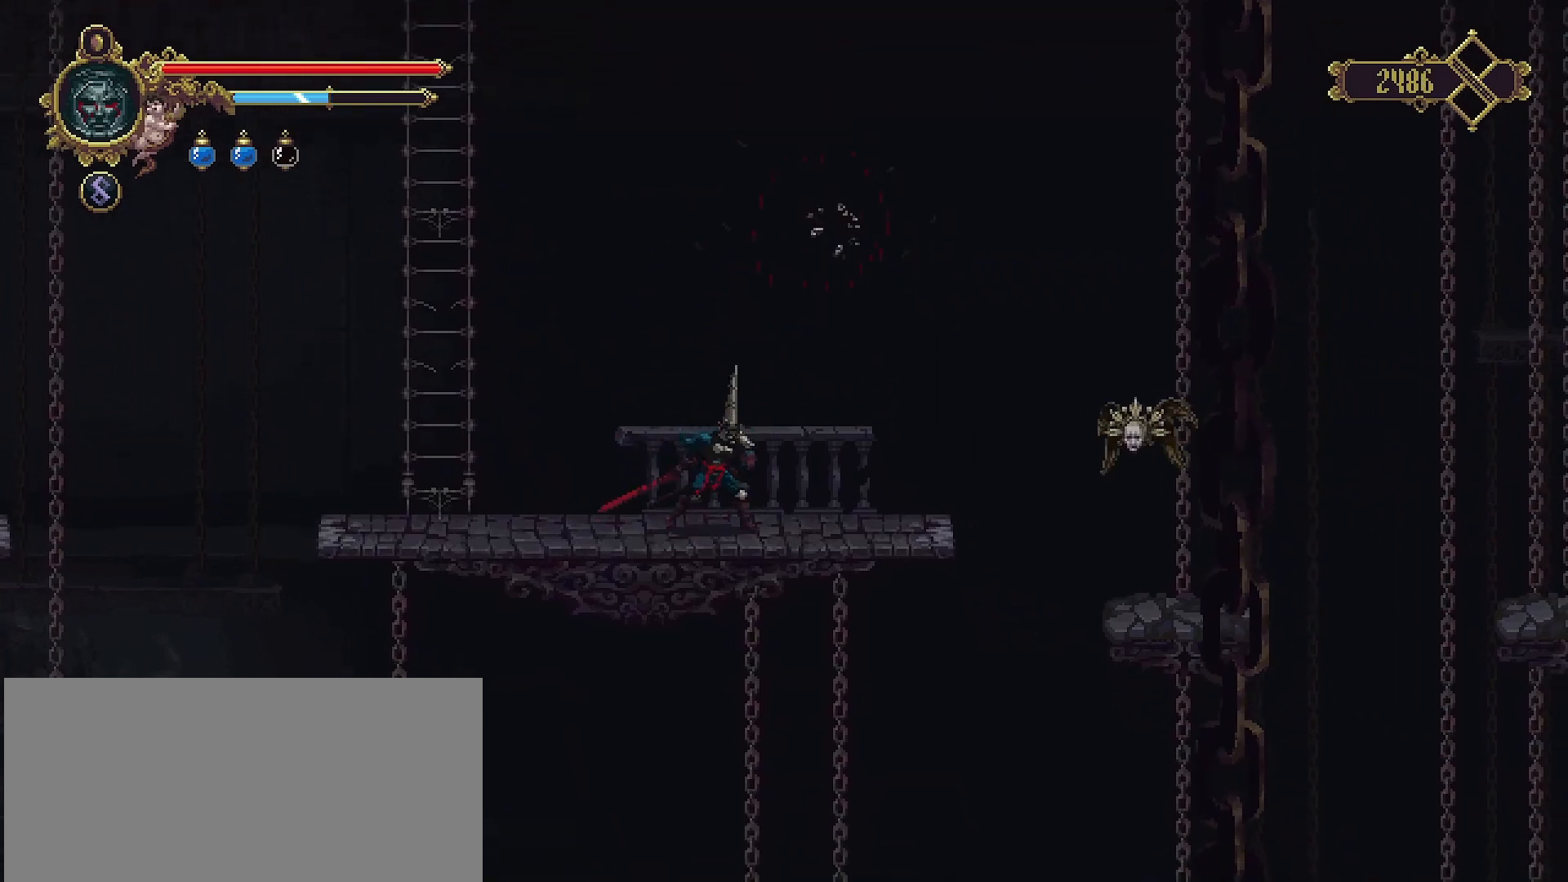
{"buttons": [], "left_stick": "right", "right_stick": "center", "events": [[133, "SQUARE", "down"], [467, "SQUARE", "up"]]}
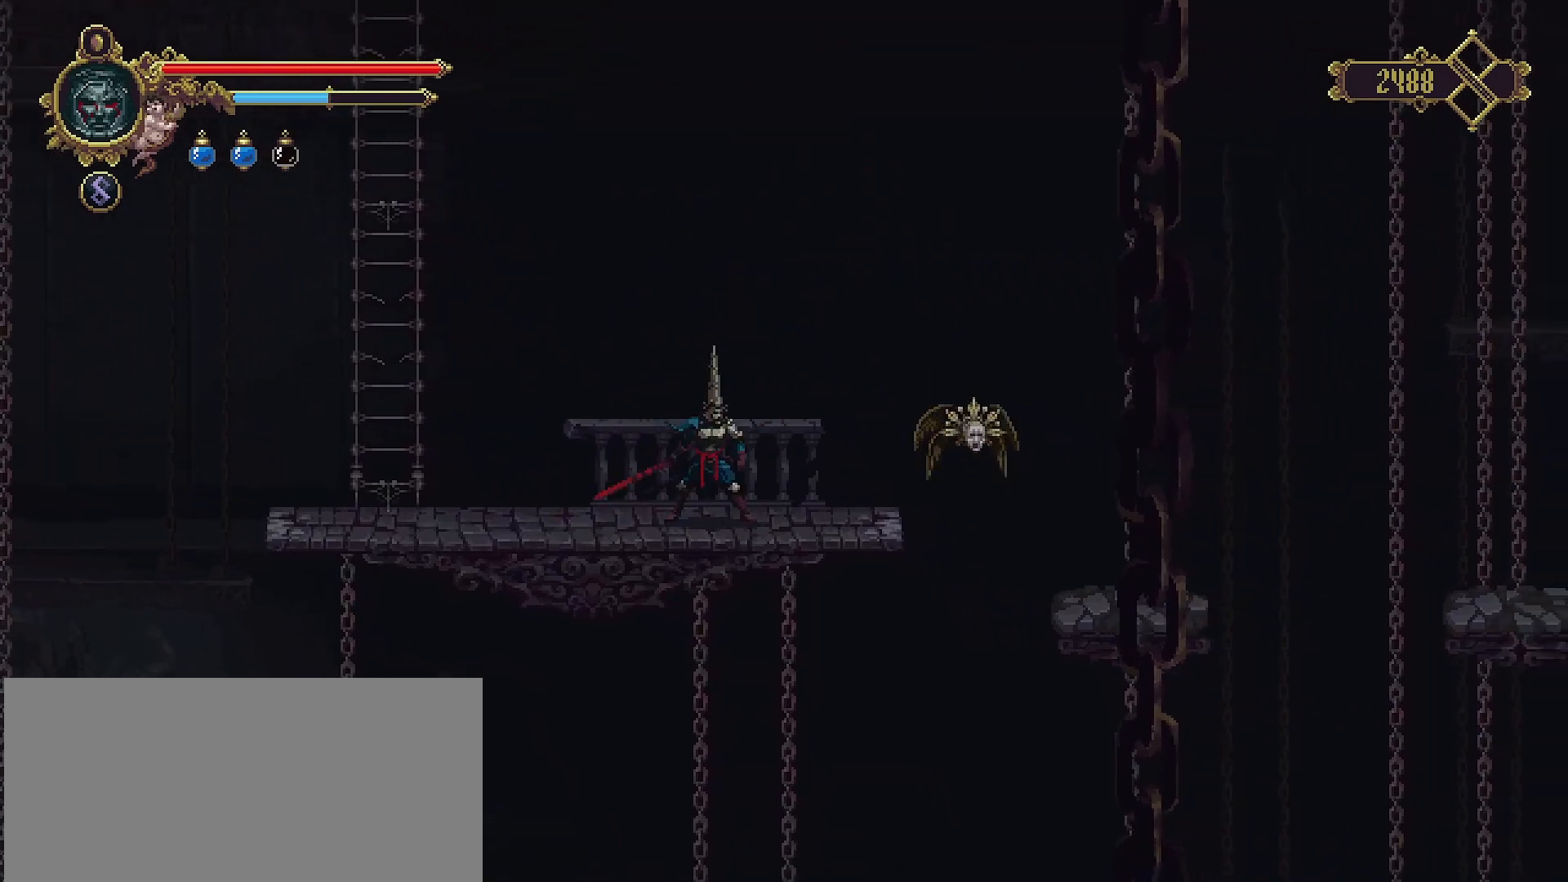
{"buttons": [], "left_stick": "right", "right_stick": "center", "events": [[367, "SQUARE", "down"], [500, "SQUARE", "up"]]}
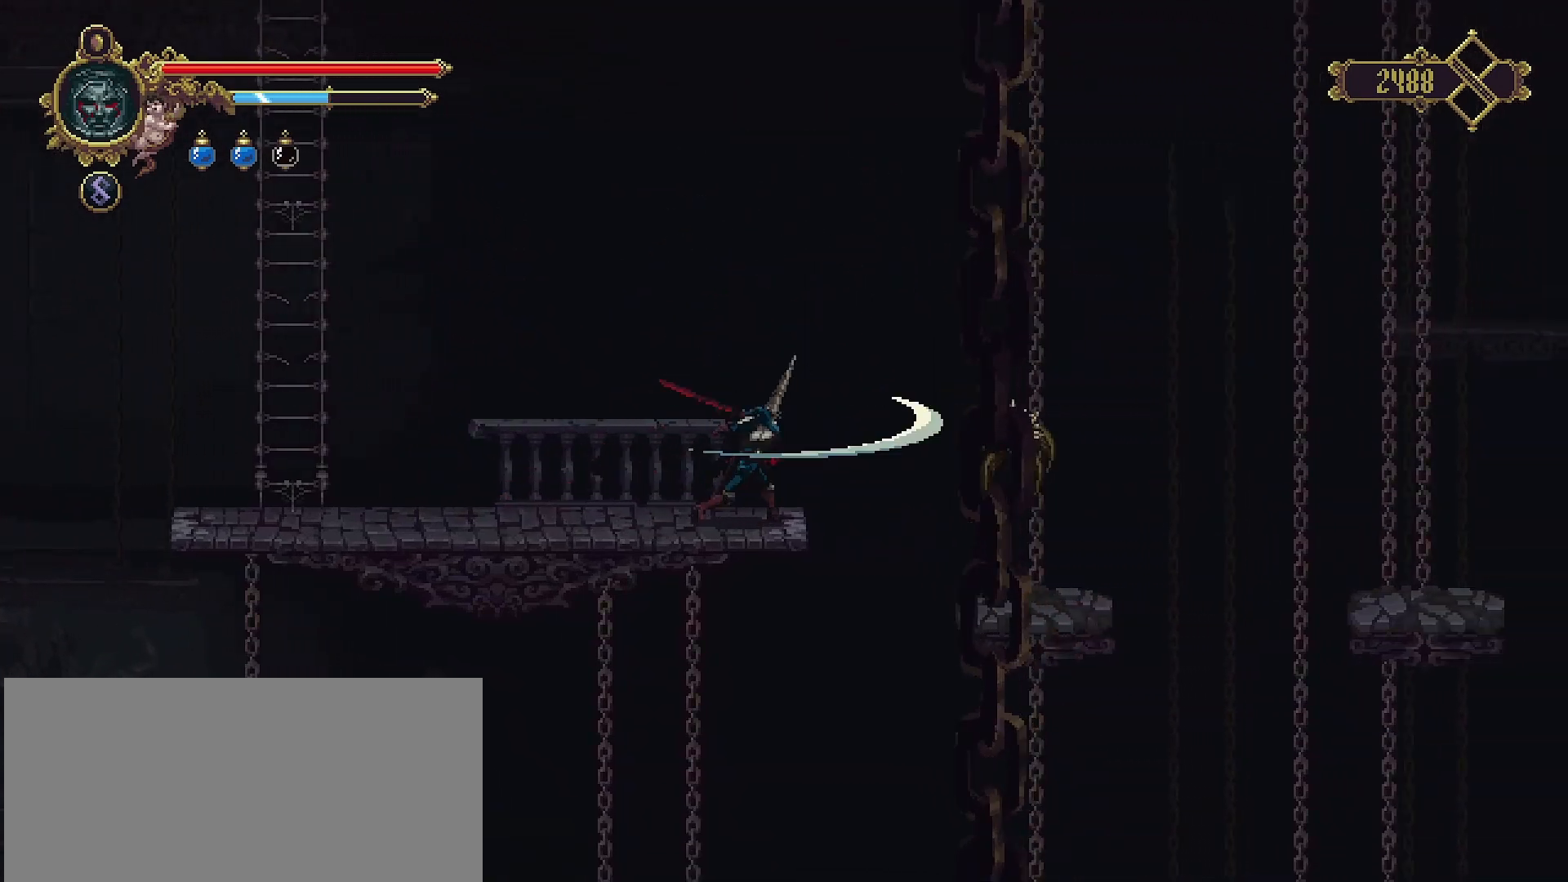
{"buttons": ["CROSS"], "left_stick": "right", "right_stick": "center", "events": [[67, "left_stick", "center"], [400, "CROSS", "down"], [400, "left_stick", "right"]]}
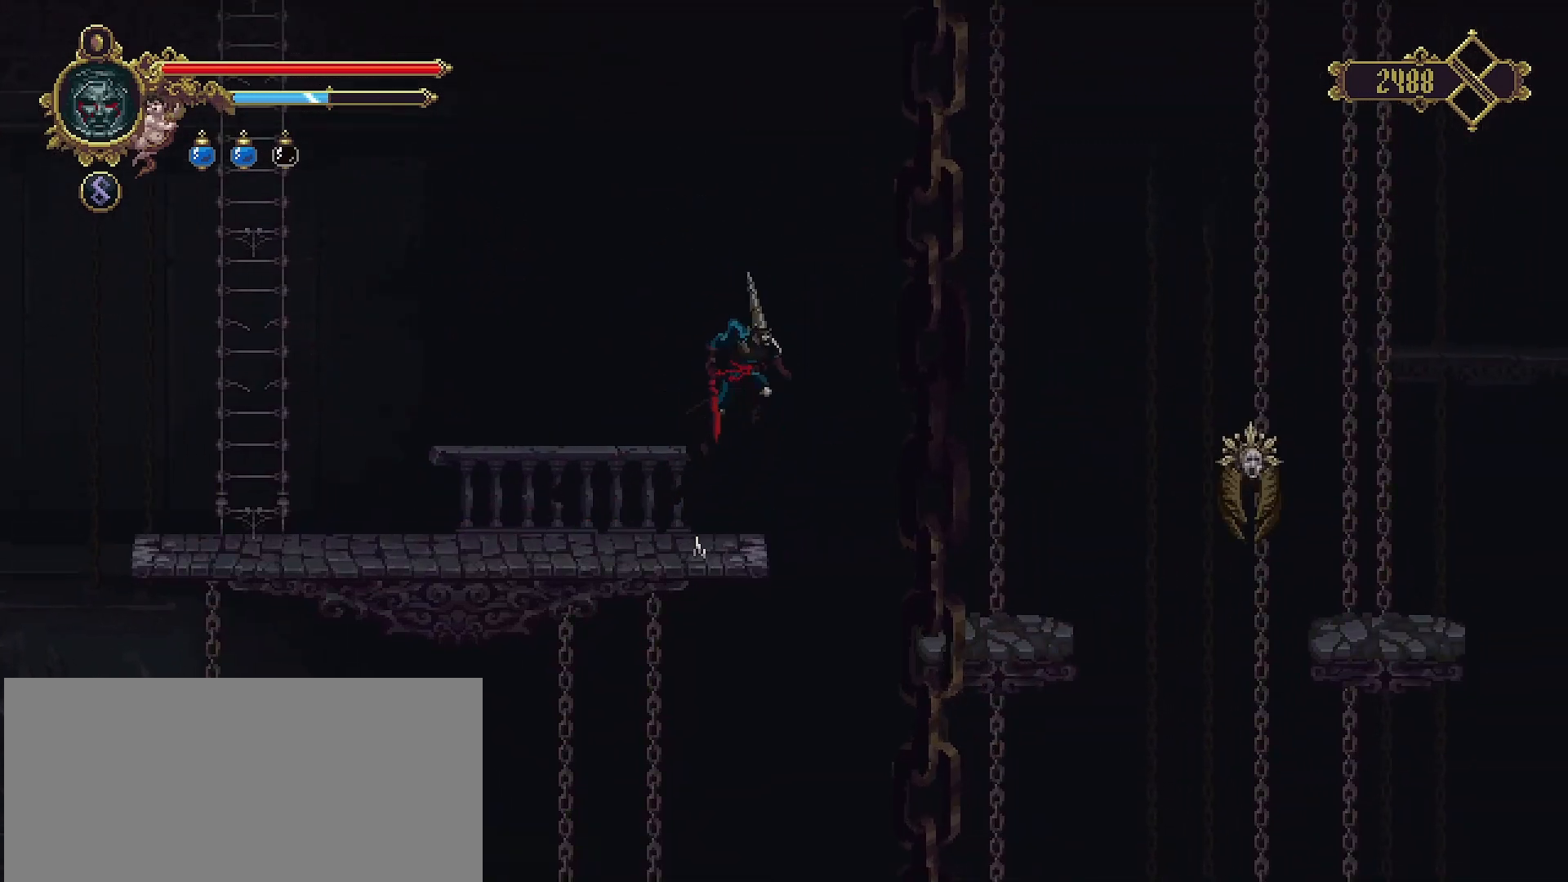
{"buttons": [], "left_stick": "right", "right_stick": "center", "events": [[33, "CROSS", "up"]]}
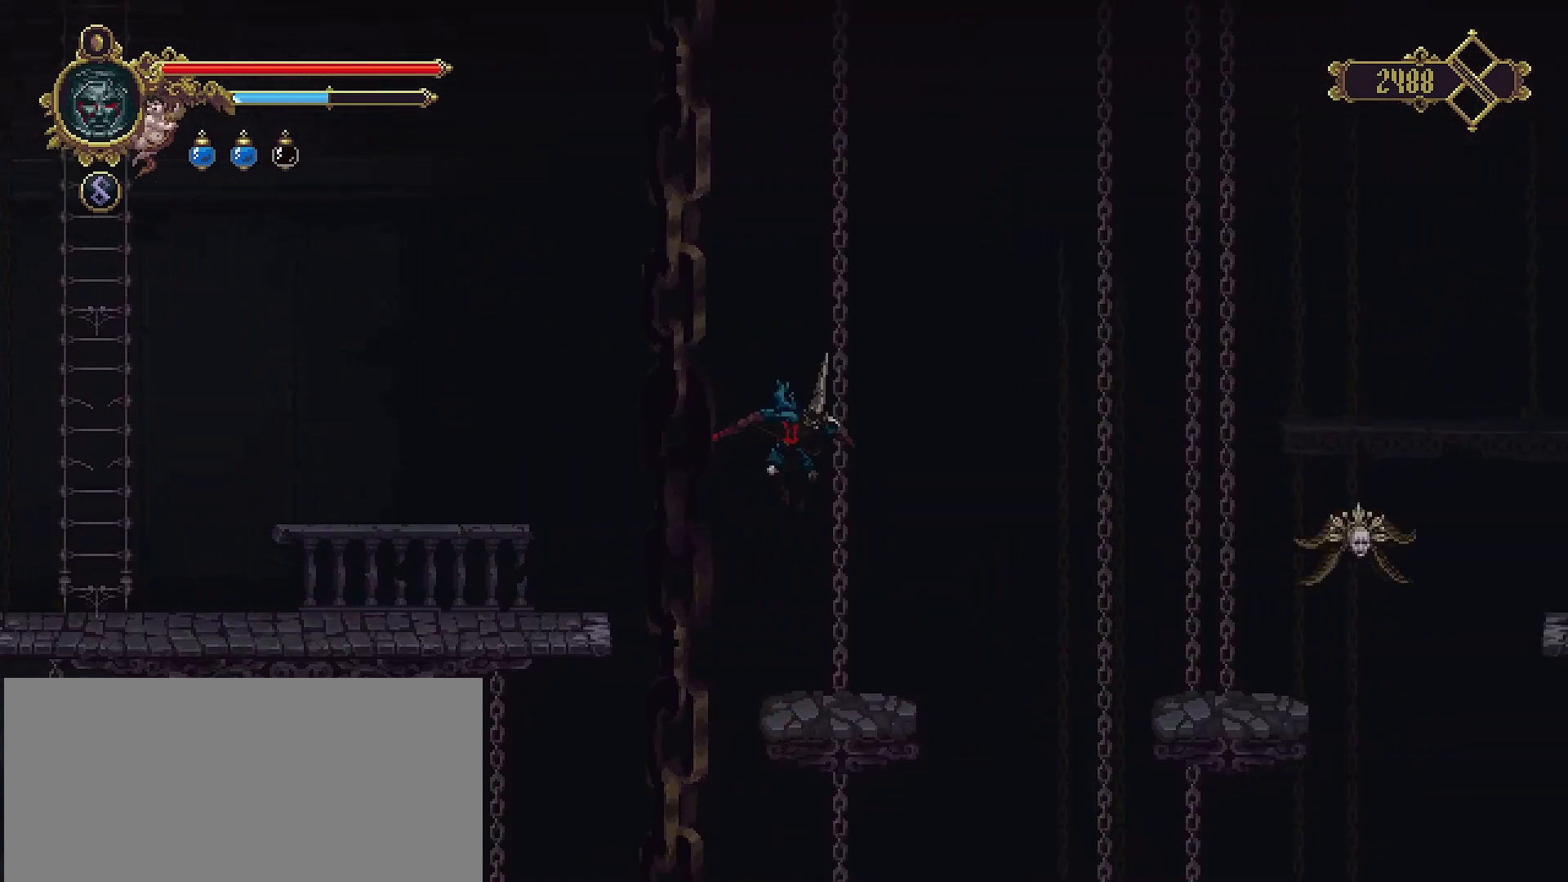
{"buttons": ["CROSS"], "left_stick": "right", "right_stick": "center", "events": [[333, "CROSS", "down"]]}
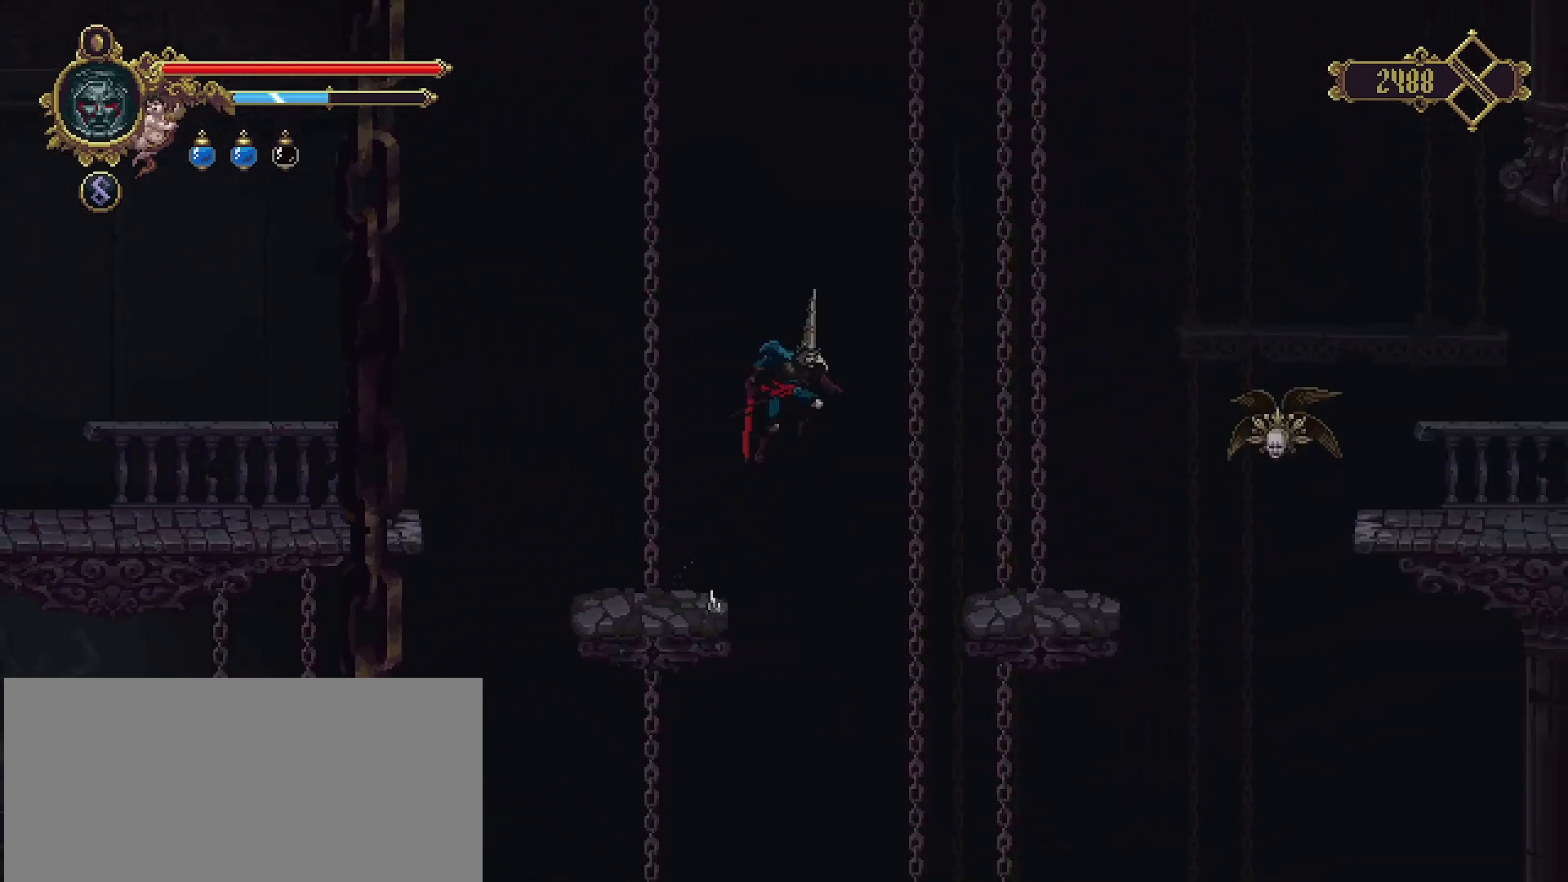
{"buttons": ["SQUARE", "R2"], "left_stick": "right", "right_stick": "center", "events": [[100, "CROSS", "up"], [467, "SQUARE", "down"], [500, "R2", "down"]]}
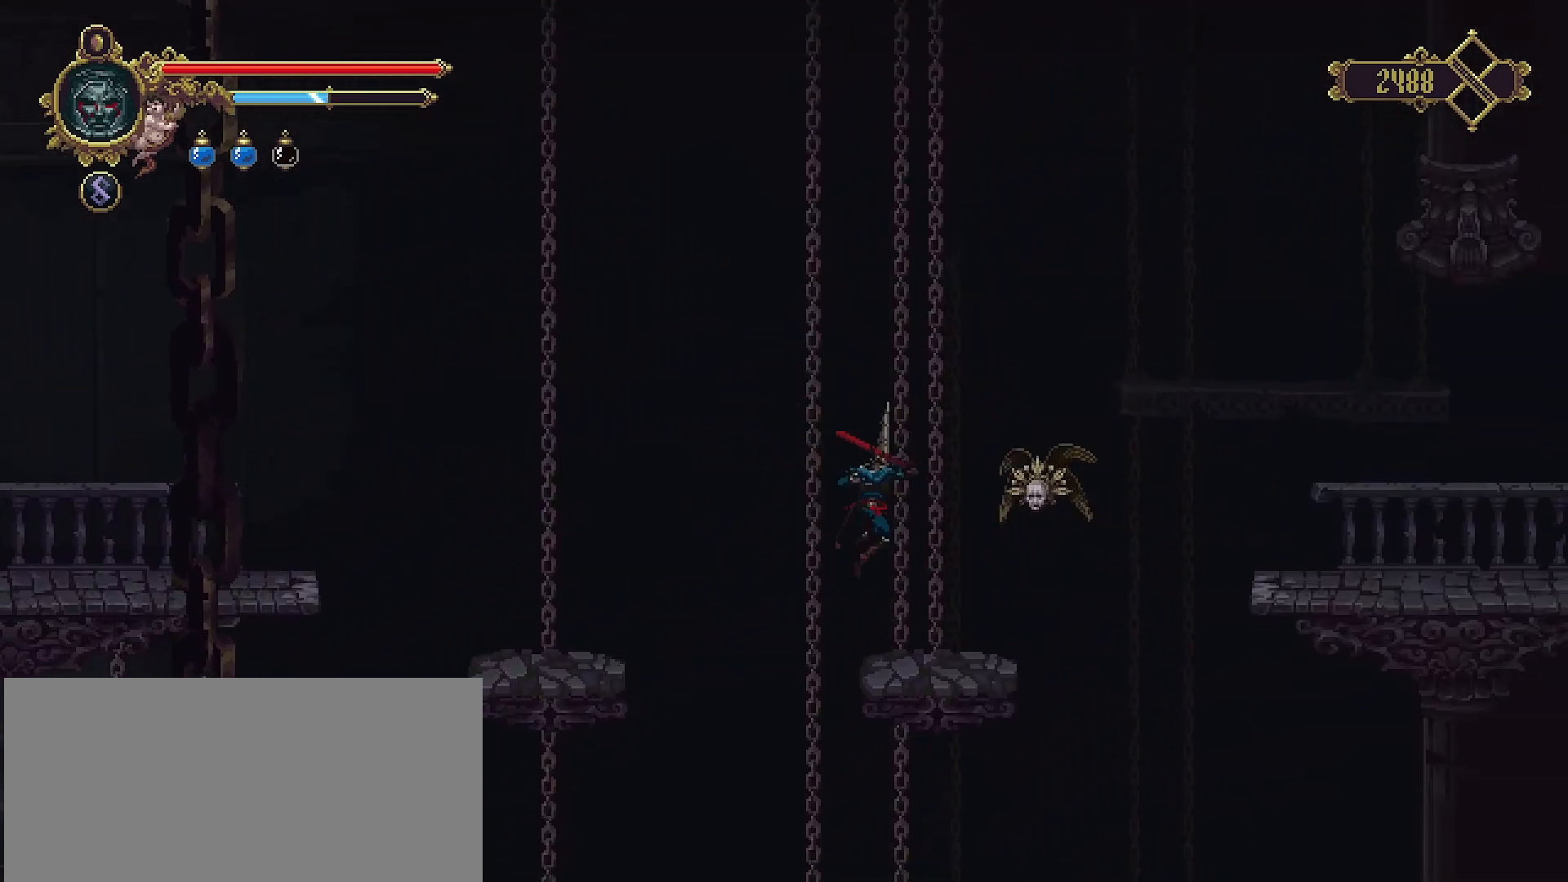
{"buttons": [], "left_stick": "center", "right_stick": "center", "events": [[100, "SQUARE", "up"], [100, "left_stick", "center"], [133, "R2", "up"], [167, "left_stick", "left"], [333, "left_stick", "center"]]}
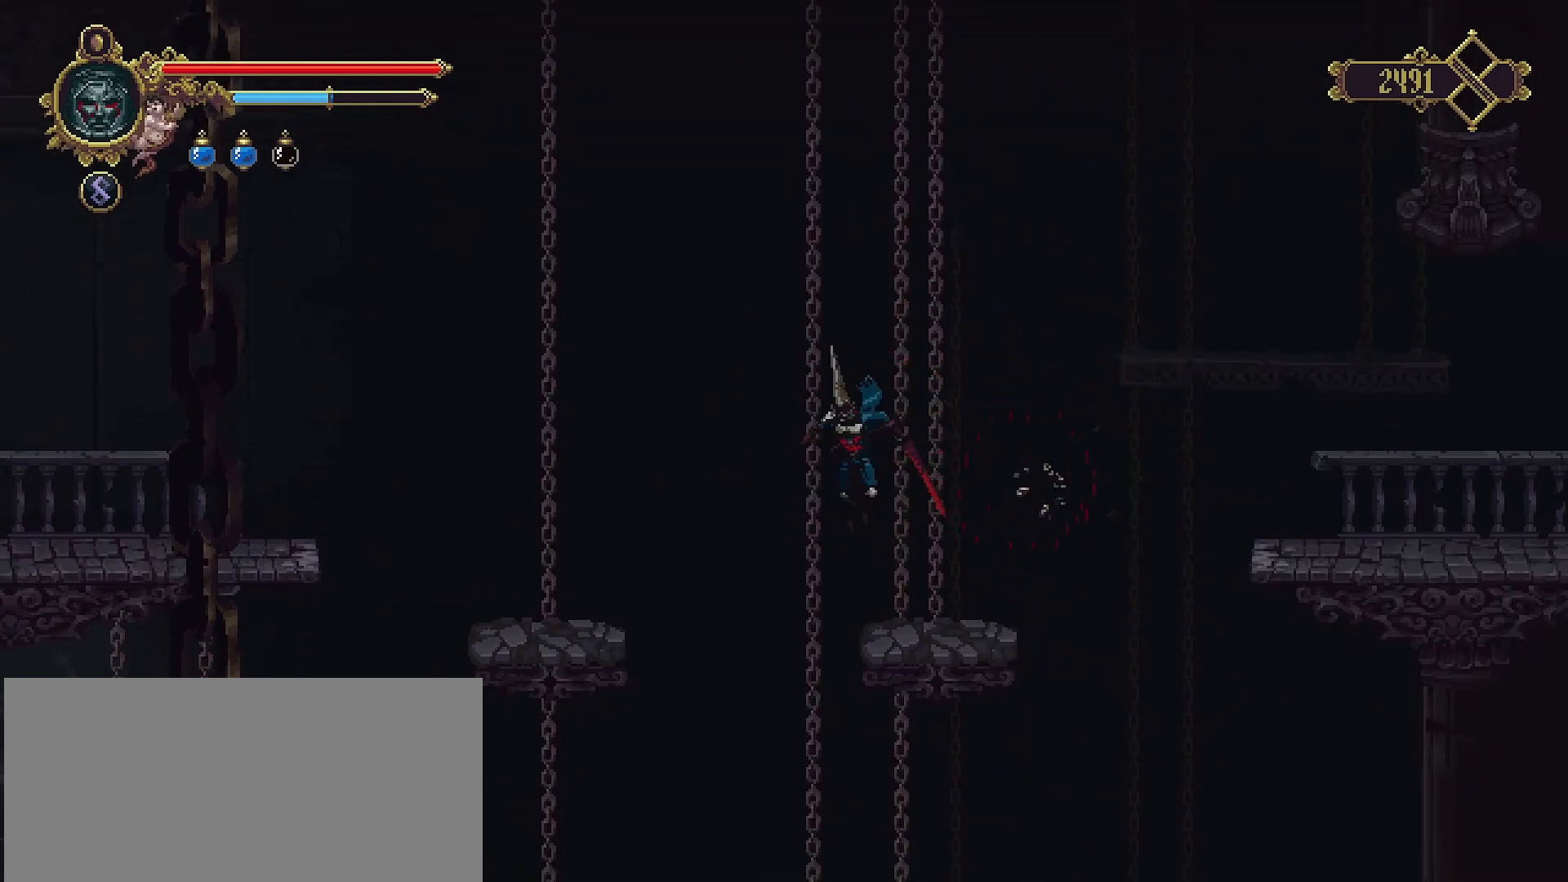
{"buttons": ["CROSS"], "left_stick": "right", "right_stick": "center", "events": [[67, "left_stick", "right"], [467, "CROSS", "down"]]}